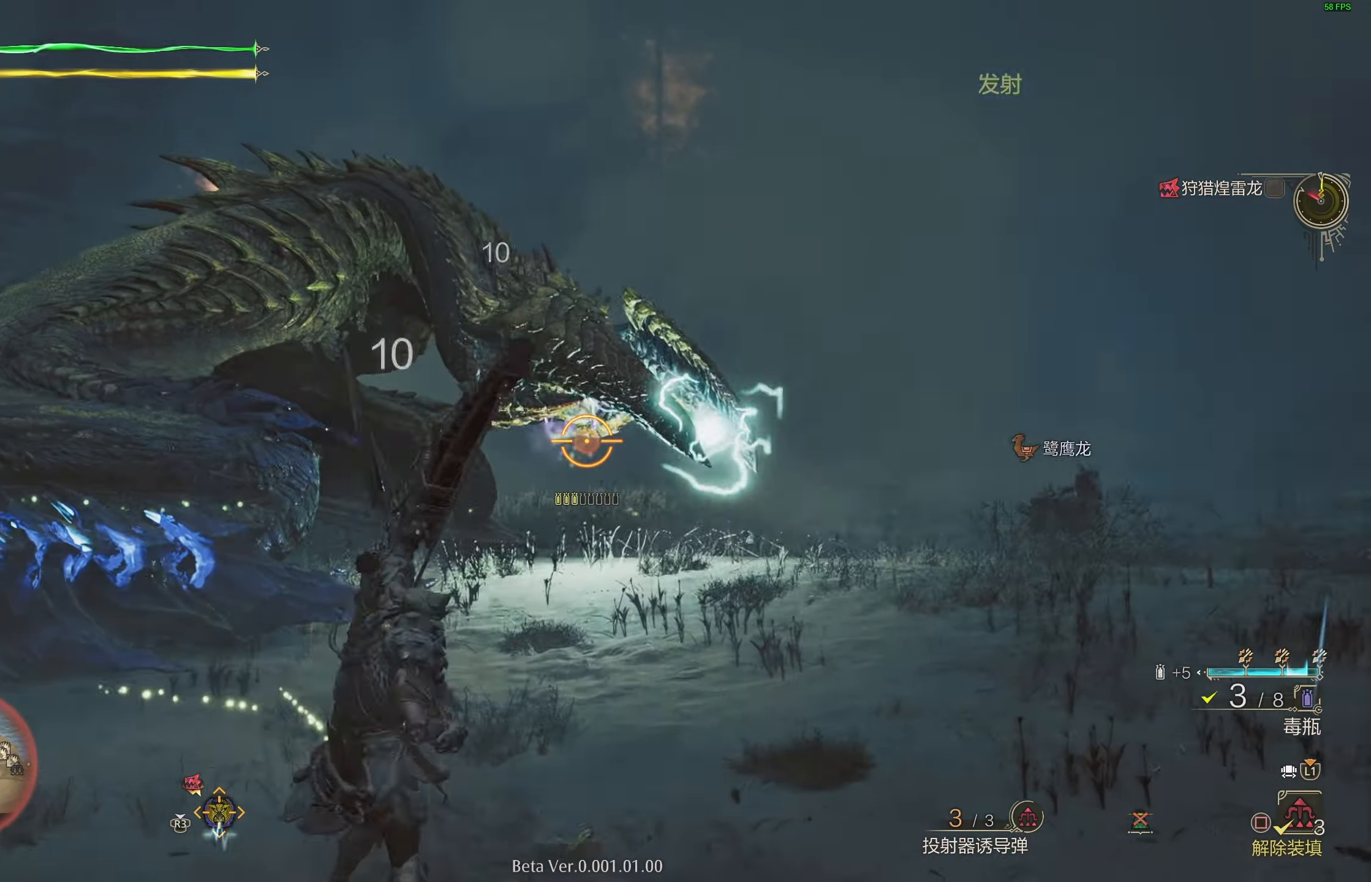
Gameplay with a controller (PlayStation layout); each line is a JSON object with the inputs held at the frame after it. "events" lists button and stick changes between this image and that frame as [ms after this image, input, new state], when the widget could be followed in between.
{"buttons": ["CIRCLE", "L2"], "left_stick": "down-left", "right_stick": "center", "events": [[33, "left_stick", "down-left"], [300, "CIRCLE", "down"], [400, "CIRCLE", "up"], [450, "CIRCLE", "down"]]}
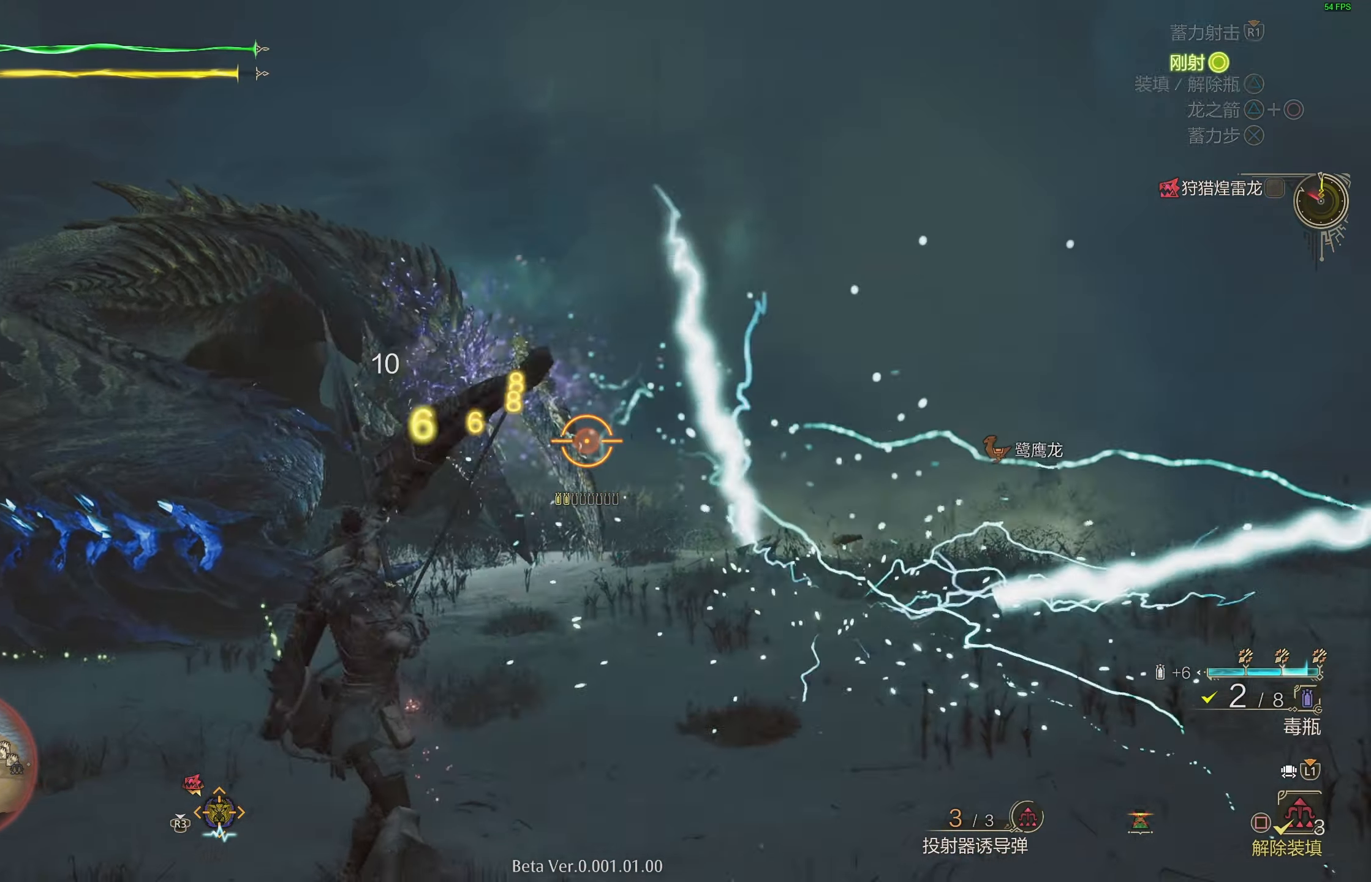
{"buttons": ["L2"], "left_stick": "down-left", "right_stick": "center", "events": [[33, "CIRCLE", "up"], [100, "CIRCLE", "down"], [183, "CIRCLE", "up"], [417, "right_stick", "up-left"], [483, "right_stick", "center"]]}
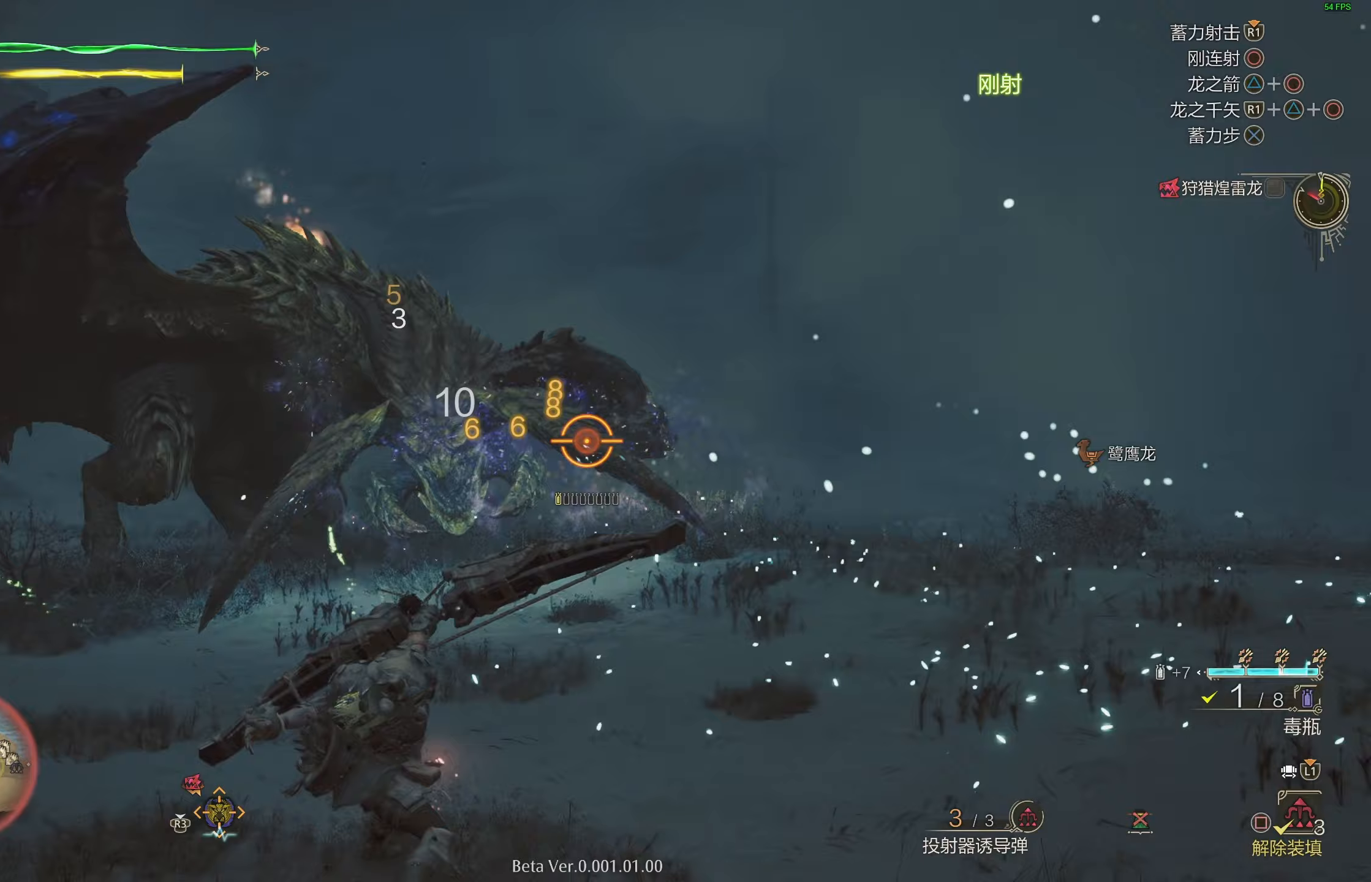
{"buttons": ["L1"], "left_stick": "down", "right_stick": "center", "events": [[217, "left_stick", "right"], [267, "L2", "up"], [367, "L1", "down"], [483, "left_stick", "down"]]}
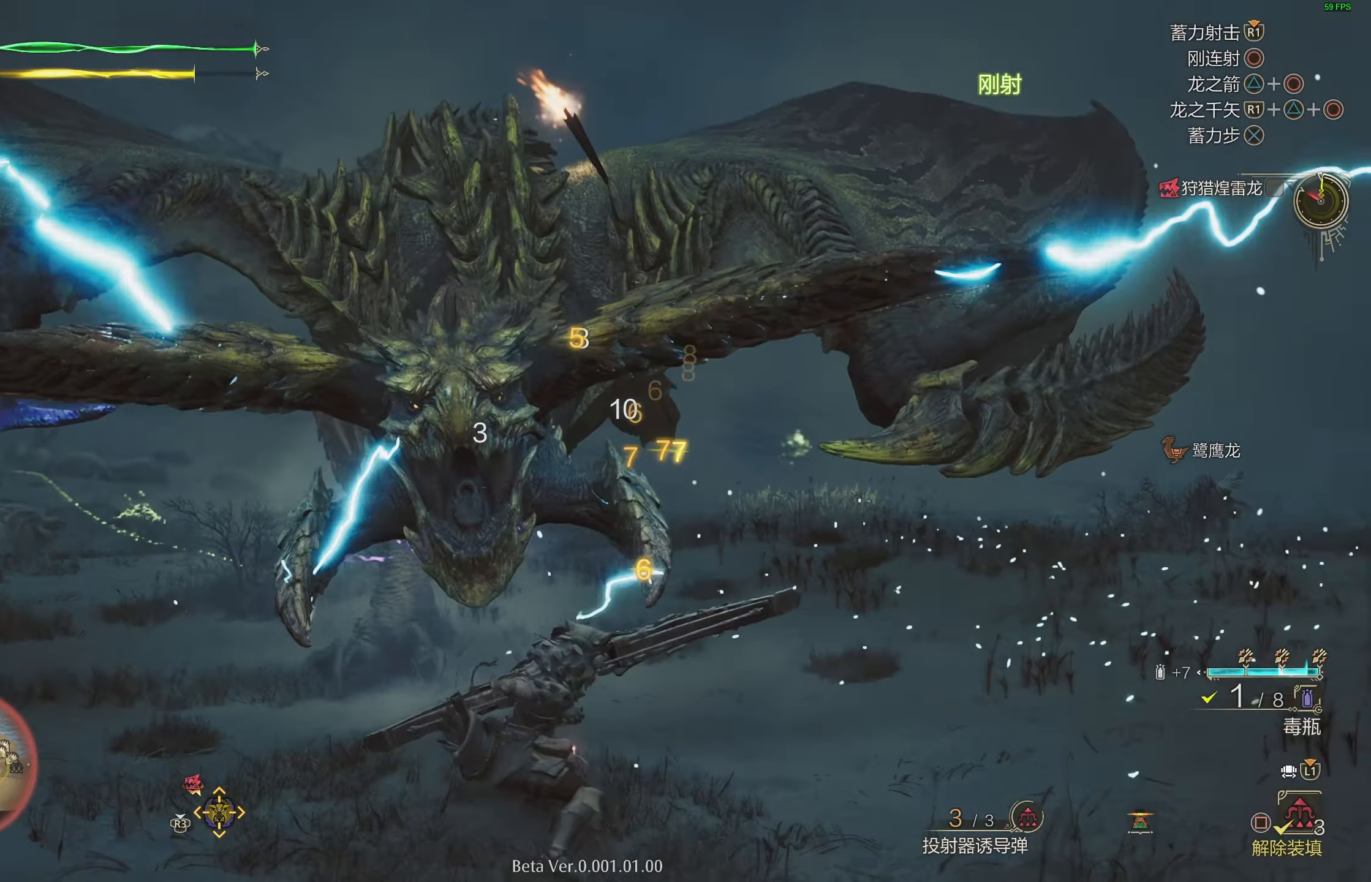
{"buttons": [], "left_stick": "down-left", "right_stick": "center", "events": [[283, "TRIANGLE", "down"], [383, "left_stick", "down-left"], [400, "TRIANGLE", "up"], [483, "L1", "up"]]}
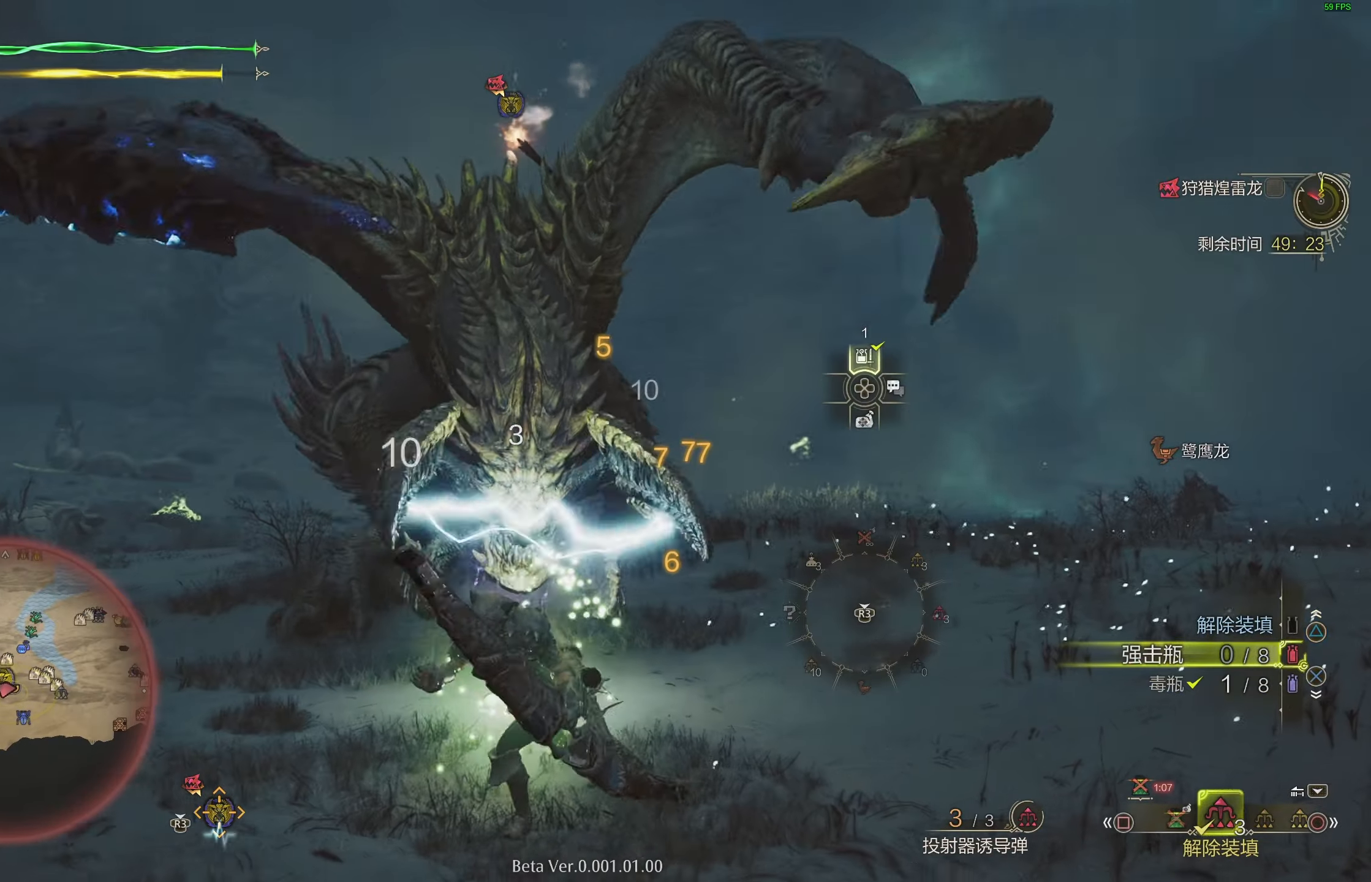
{"buttons": [], "left_stick": "down-left", "right_stick": "center", "events": []}
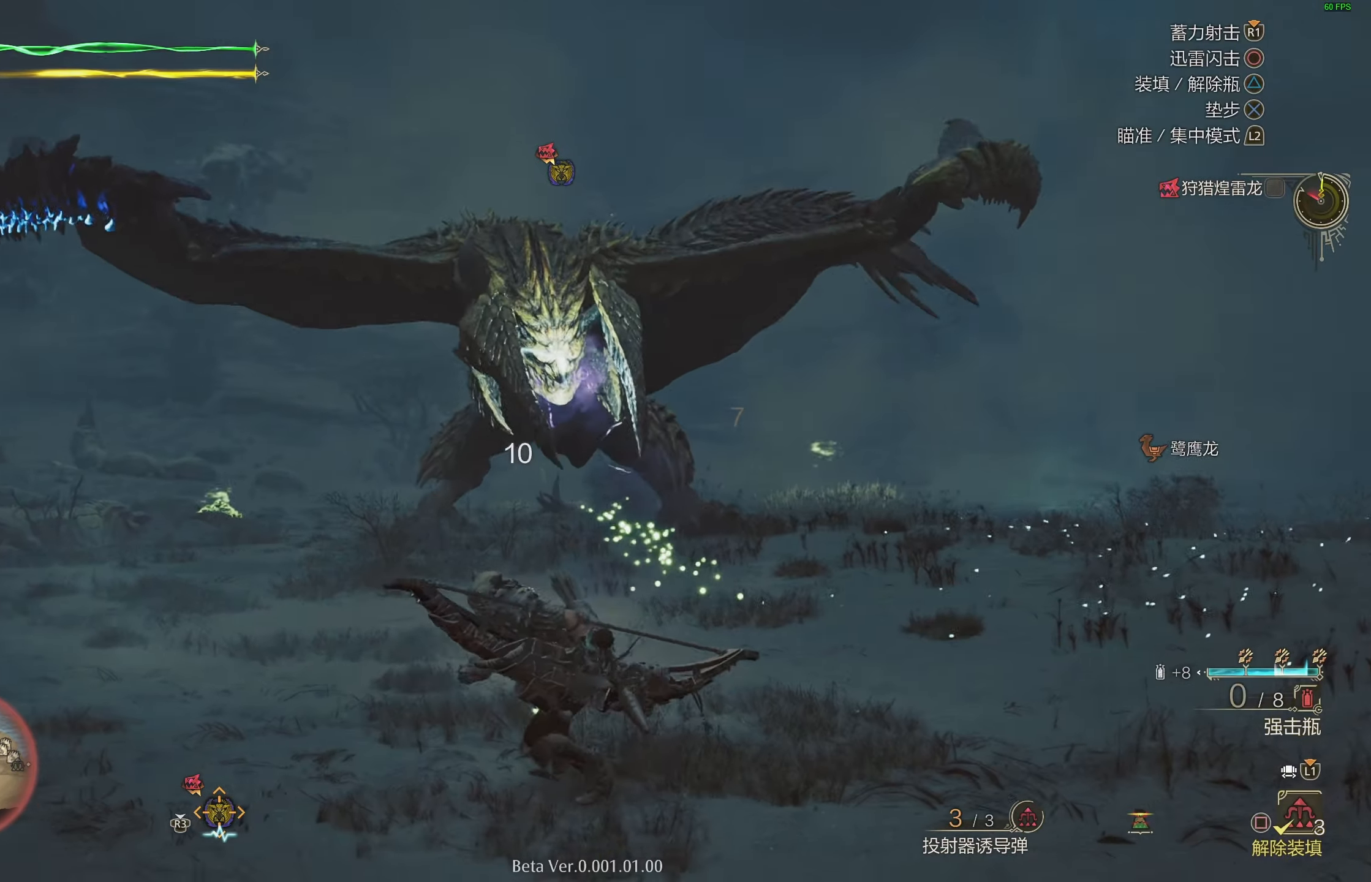
{"buttons": ["L2"], "left_stick": "left", "right_stick": "center", "events": [[33, "L2", "down"], [83, "left_stick", "left"], [250, "CROSS", "down"], [350, "CROSS", "up"]]}
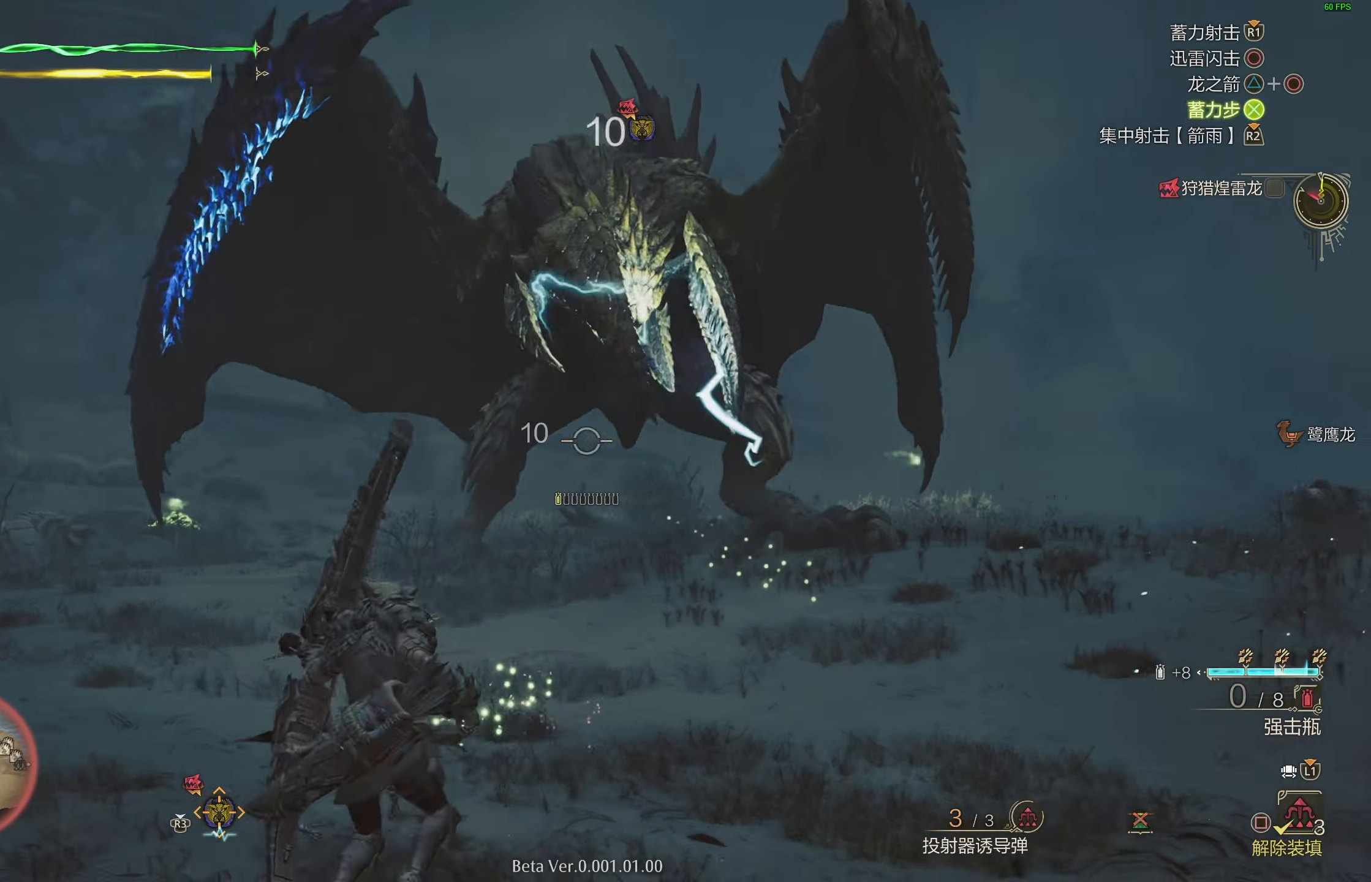
{"buttons": ["L2"], "left_stick": "up-right", "right_stick": "down-right", "events": [[83, "R1", "down"], [117, "right_stick", "right"], [283, "left_stick", "up-right"], [333, "R1", "up"], [333, "right_stick", "center"], [450, "right_stick", "down-right"]]}
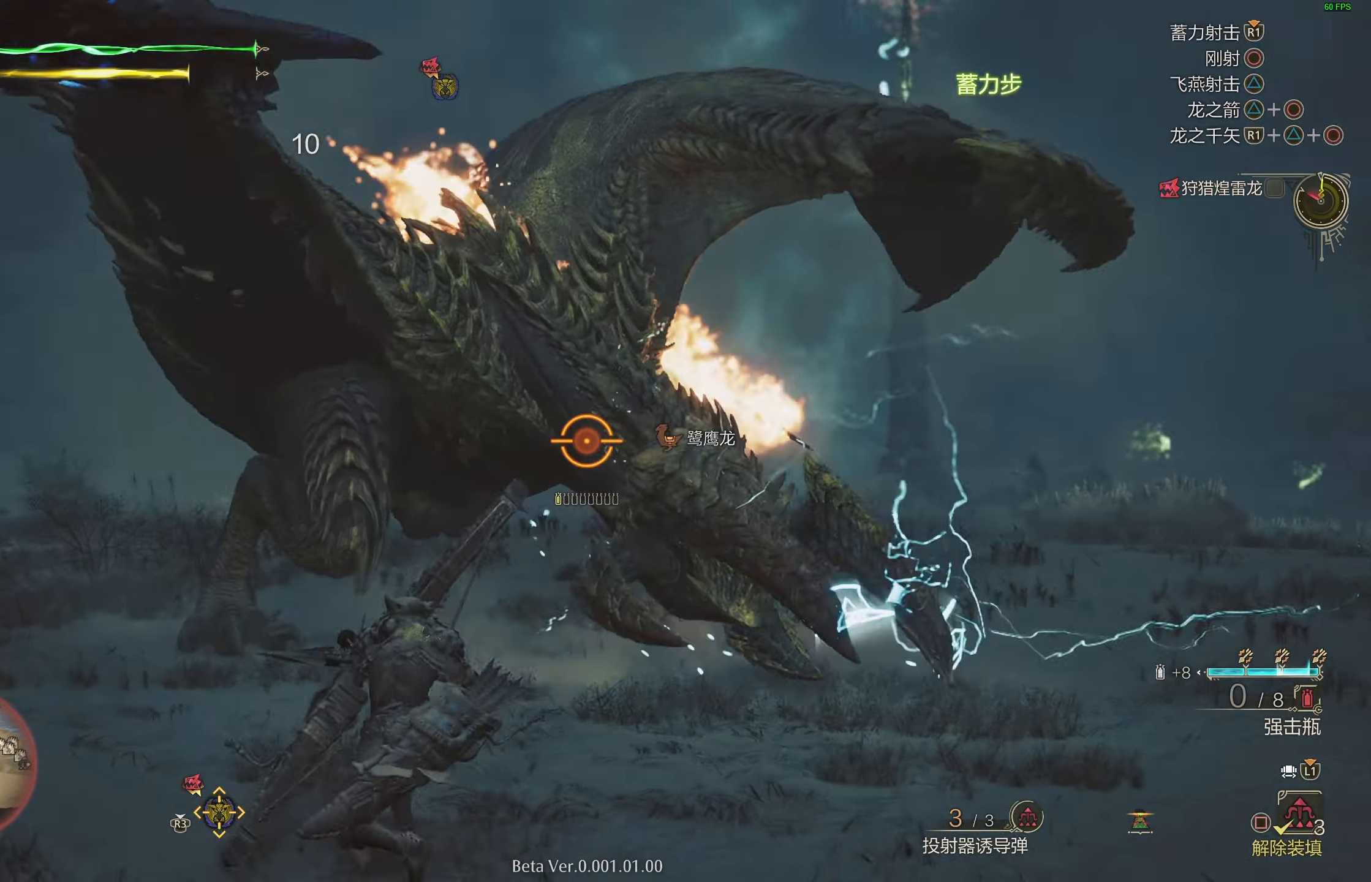
{"buttons": ["L2", "R1"], "left_stick": "down", "right_stick": "center", "events": [[67, "right_stick", "center"], [367, "left_stick", "down-right"], [433, "left_stick", "down"], [483, "R1", "down"]]}
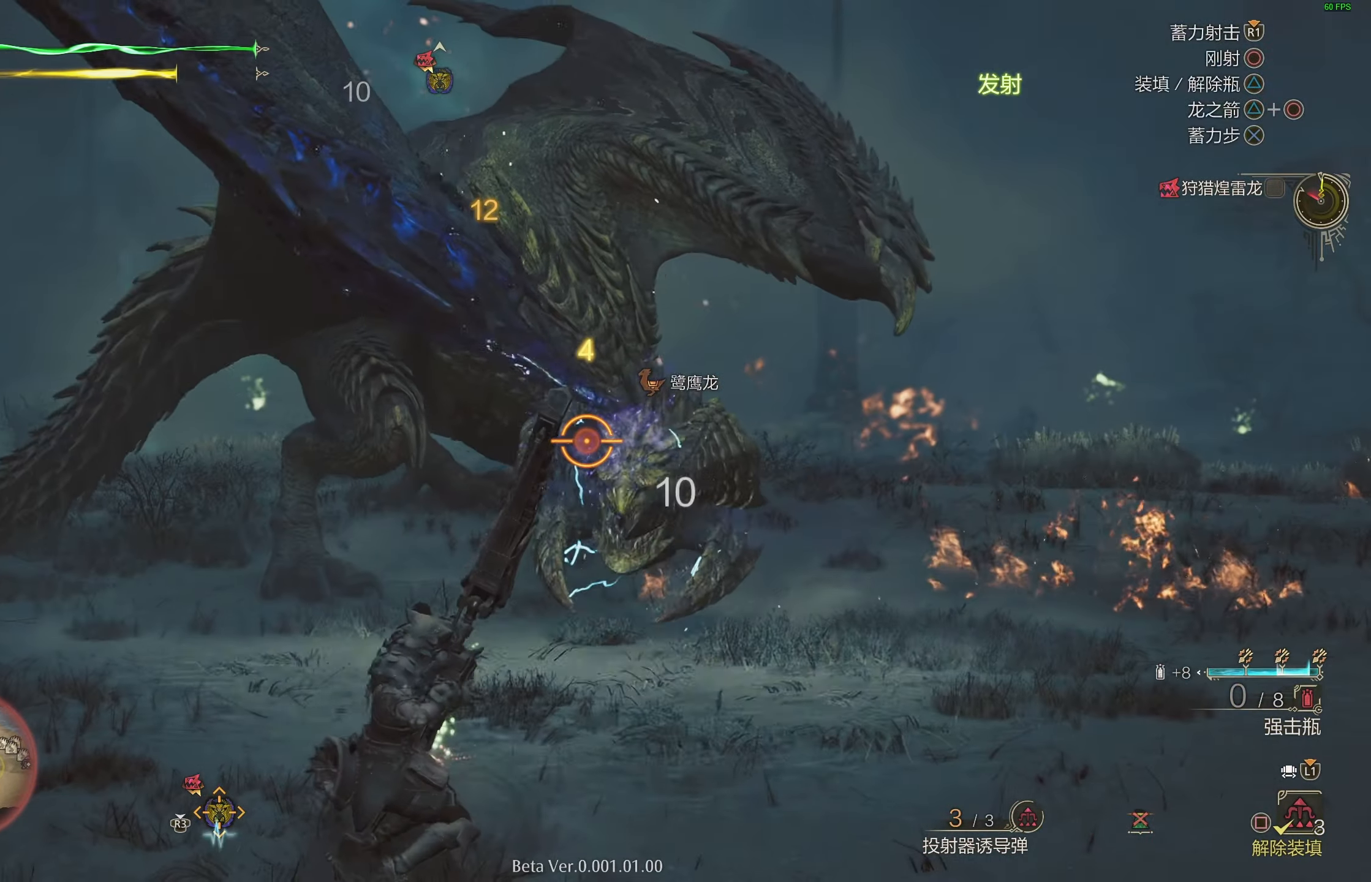
{"buttons": ["L2"], "left_stick": "down-left", "right_stick": "center", "events": [[33, "left_stick", "down-left"], [67, "R1", "up"]]}
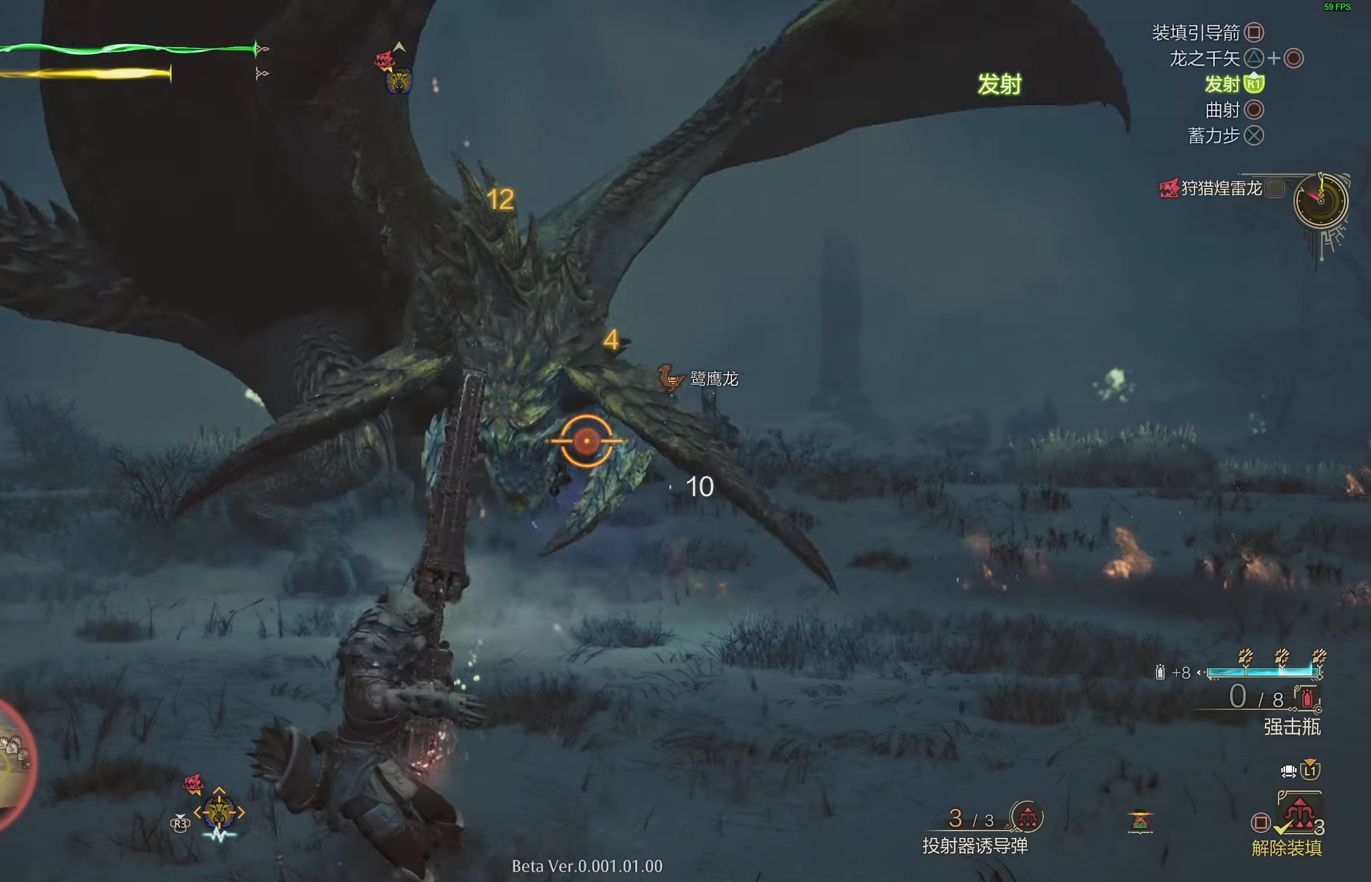
{"buttons": ["L2", "R1"], "left_stick": "left", "right_stick": "center", "events": [[150, "left_stick", "left"], [383, "R1", "down"]]}
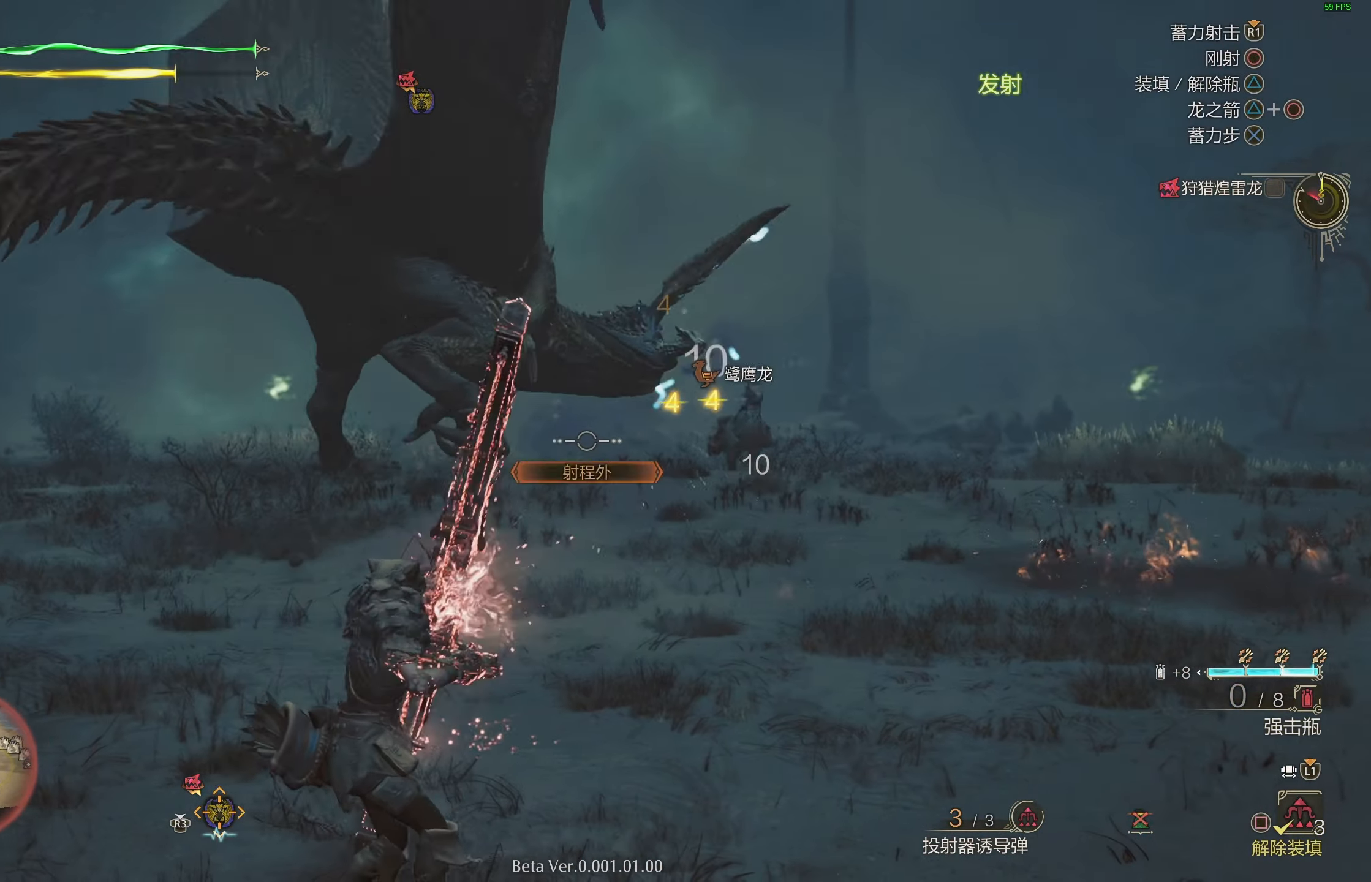
{"buttons": ["SQUARE", "L2", "R1"], "left_stick": "left", "right_stick": "center", "events": [[17, "SQUARE", "down"], [117, "SQUARE", "up"], [183, "SQUARE", "down"], [267, "SQUARE", "up"], [333, "SQUARE", "down"], [417, "SQUARE", "up"], [483, "SQUARE", "down"]]}
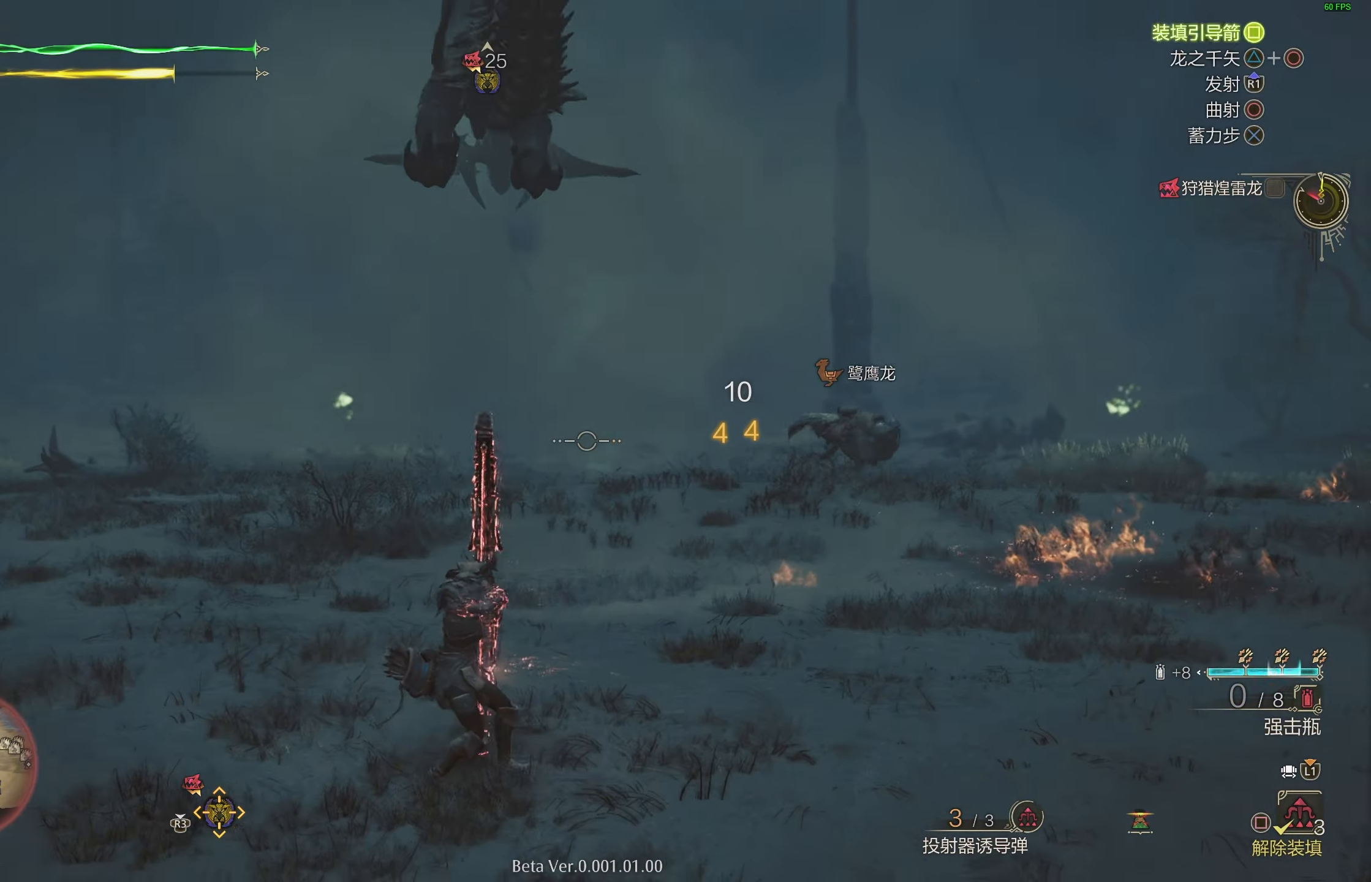
{"buttons": ["L2", "R1"], "left_stick": "left", "right_stick": "up", "events": [[67, "SQUARE", "up"], [133, "SQUARE", "down"], [233, "SQUARE", "up"], [417, "right_stick", "up"]]}
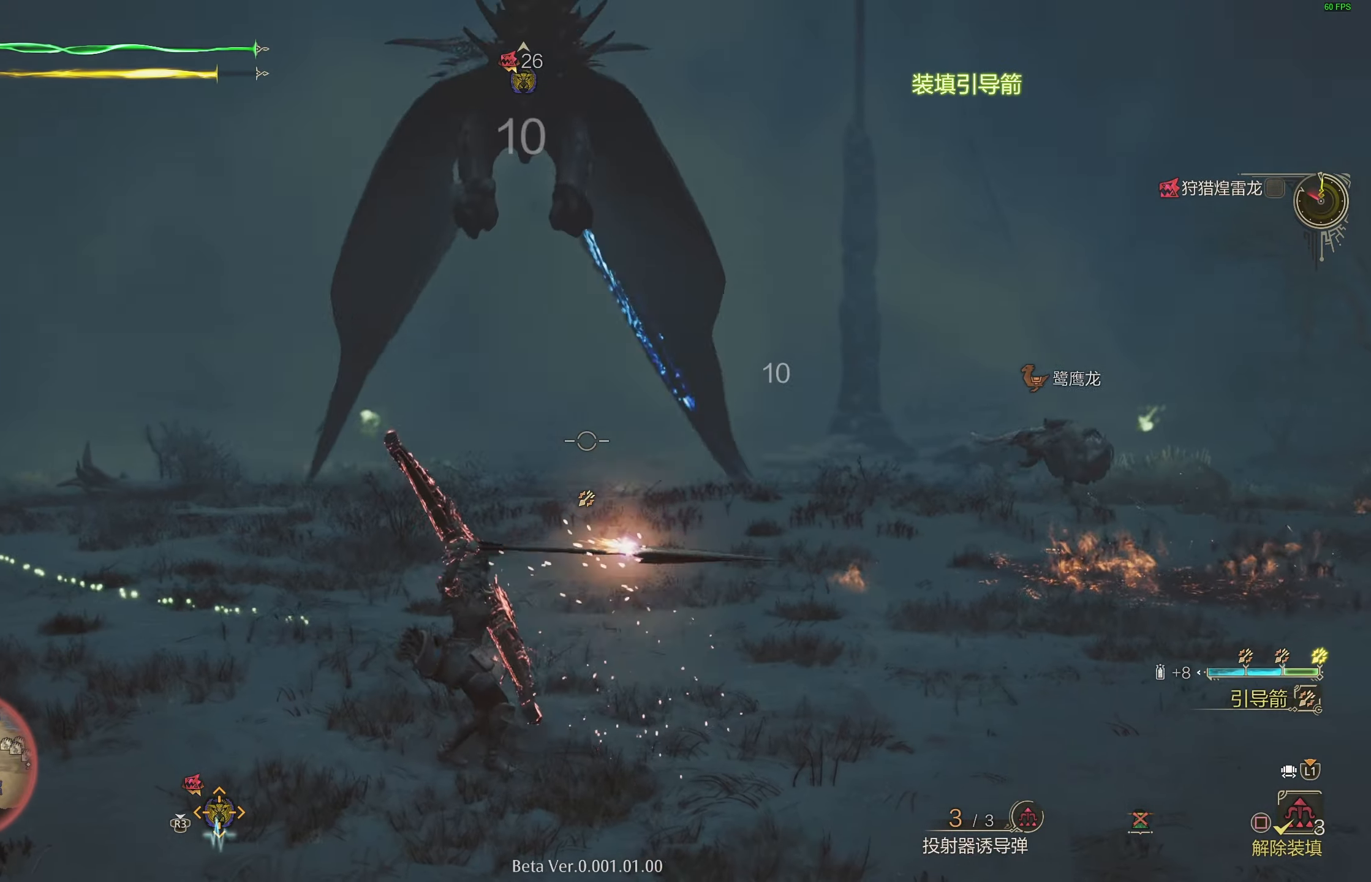
{"buttons": ["L2"], "left_stick": "left", "right_stick": "center", "events": [[67, "right_stick", "center"], [317, "right_stick", "up"], [433, "right_stick", "center"], [500, "R1", "up"]]}
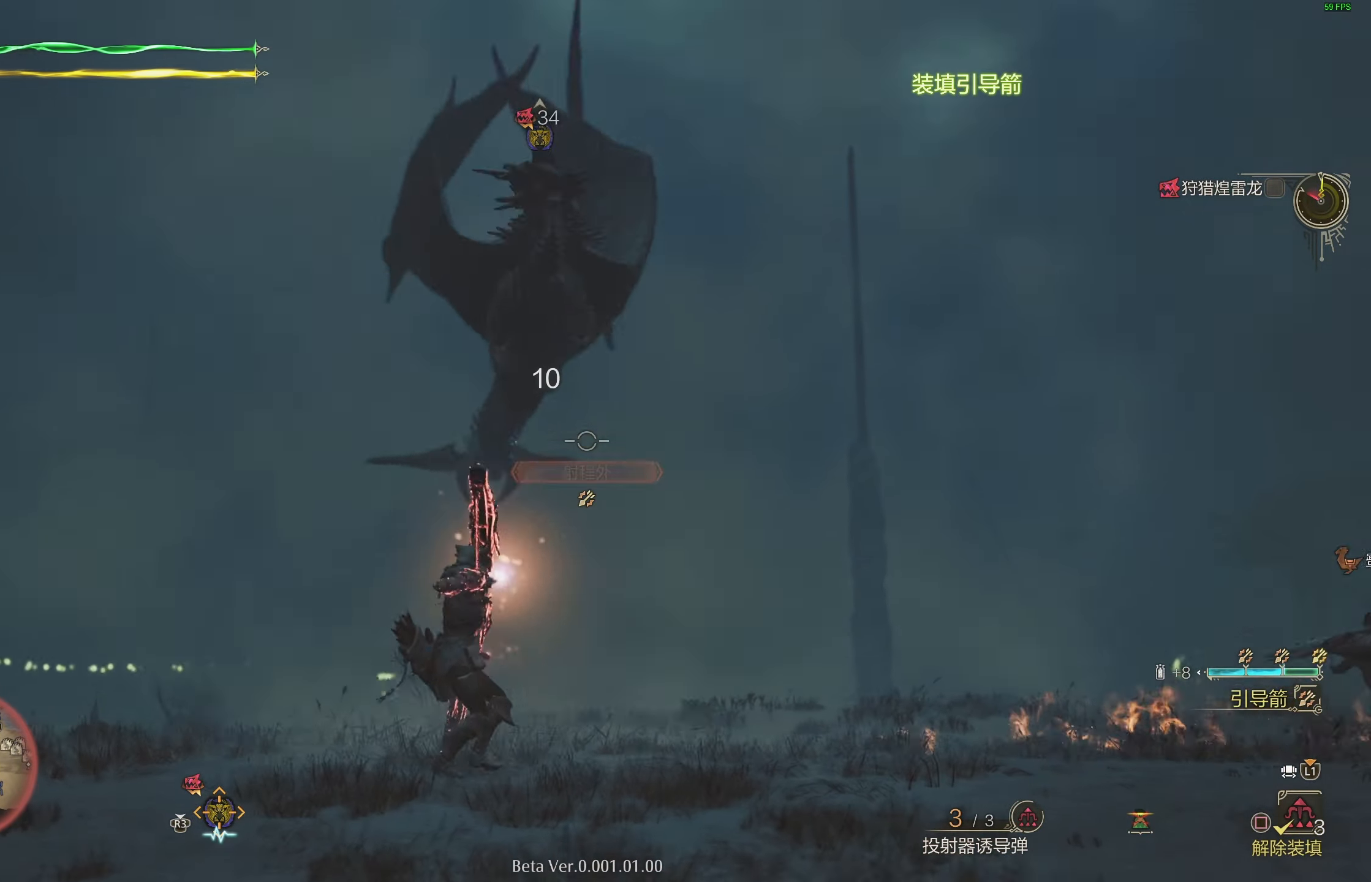
{"buttons": ["L2"], "left_stick": "up-left", "right_stick": "down-left", "events": [[167, "right_stick", "up-left"], [283, "right_stick", "center"], [383, "right_stick", "down-left"], [500, "left_stick", "up-left"]]}
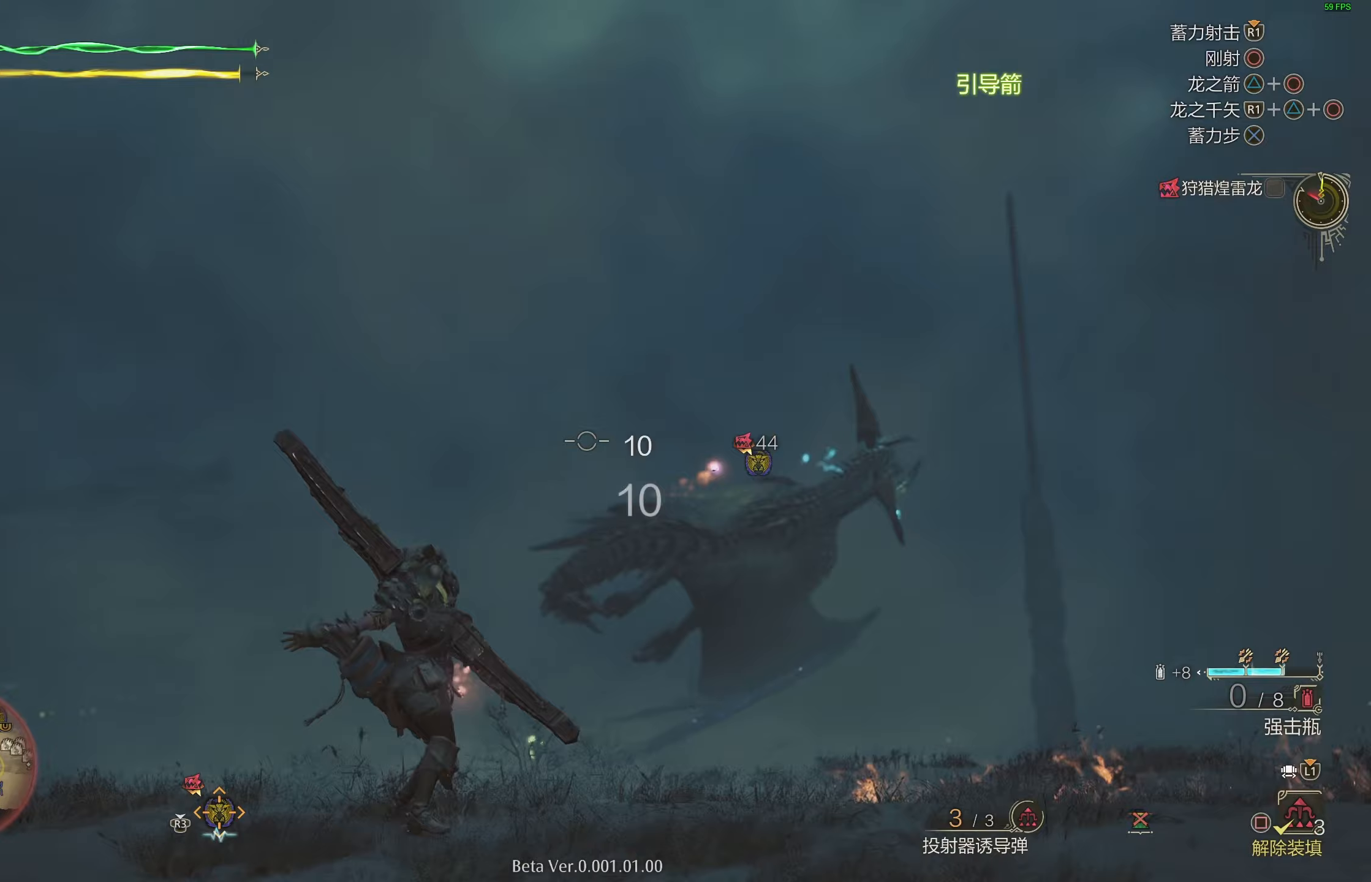
{"buttons": [], "left_stick": "up-left", "right_stick": "center", "events": [[33, "right_stick", "center"], [250, "right_stick", "right"], [367, "right_stick", "center"], [467, "L2", "up"]]}
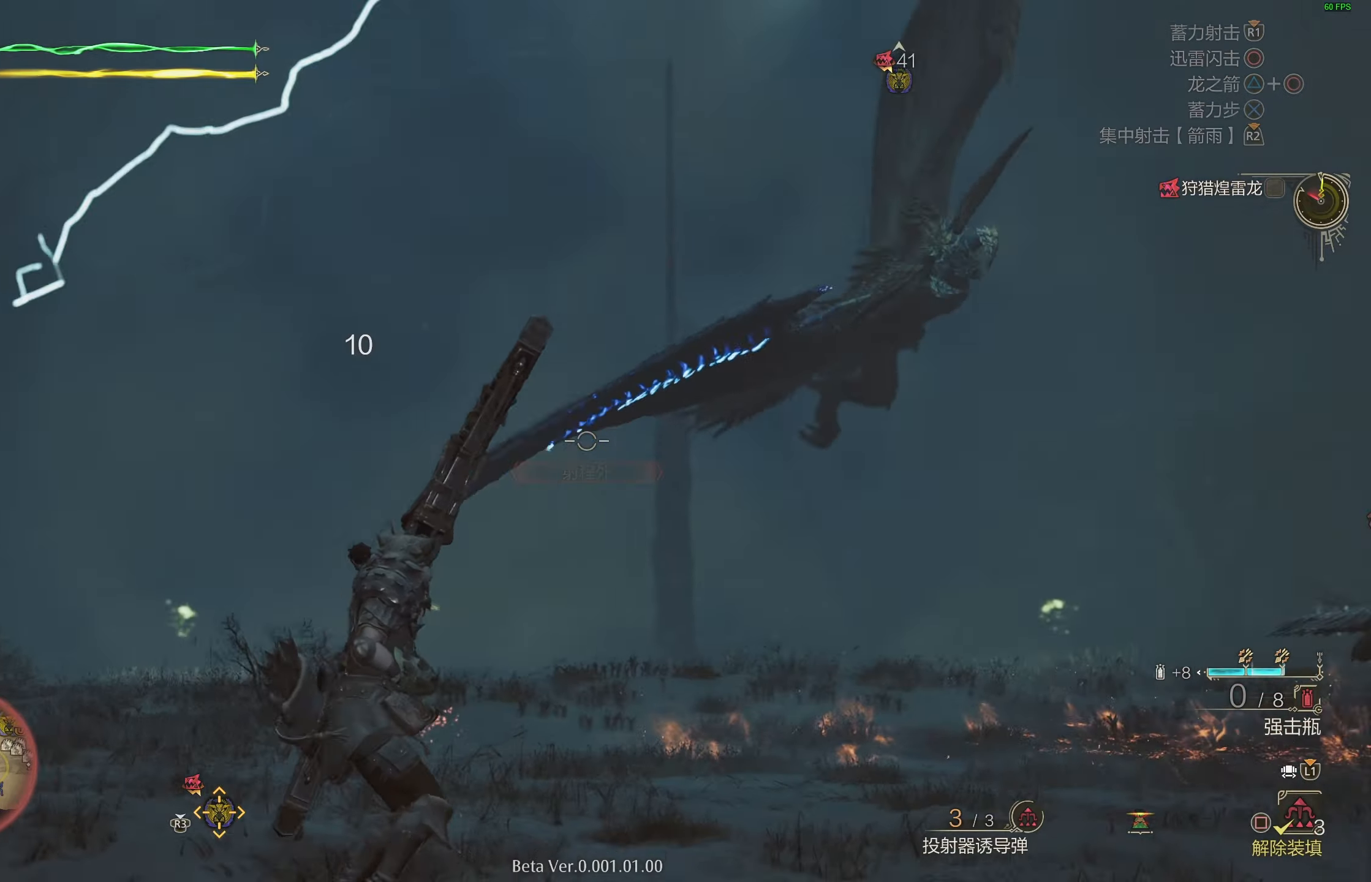
{"buttons": [], "left_stick": "left", "right_stick": "center", "events": [[33, "right_stick", "right"], [133, "right_stick", "center"], [150, "left_stick", "left"]]}
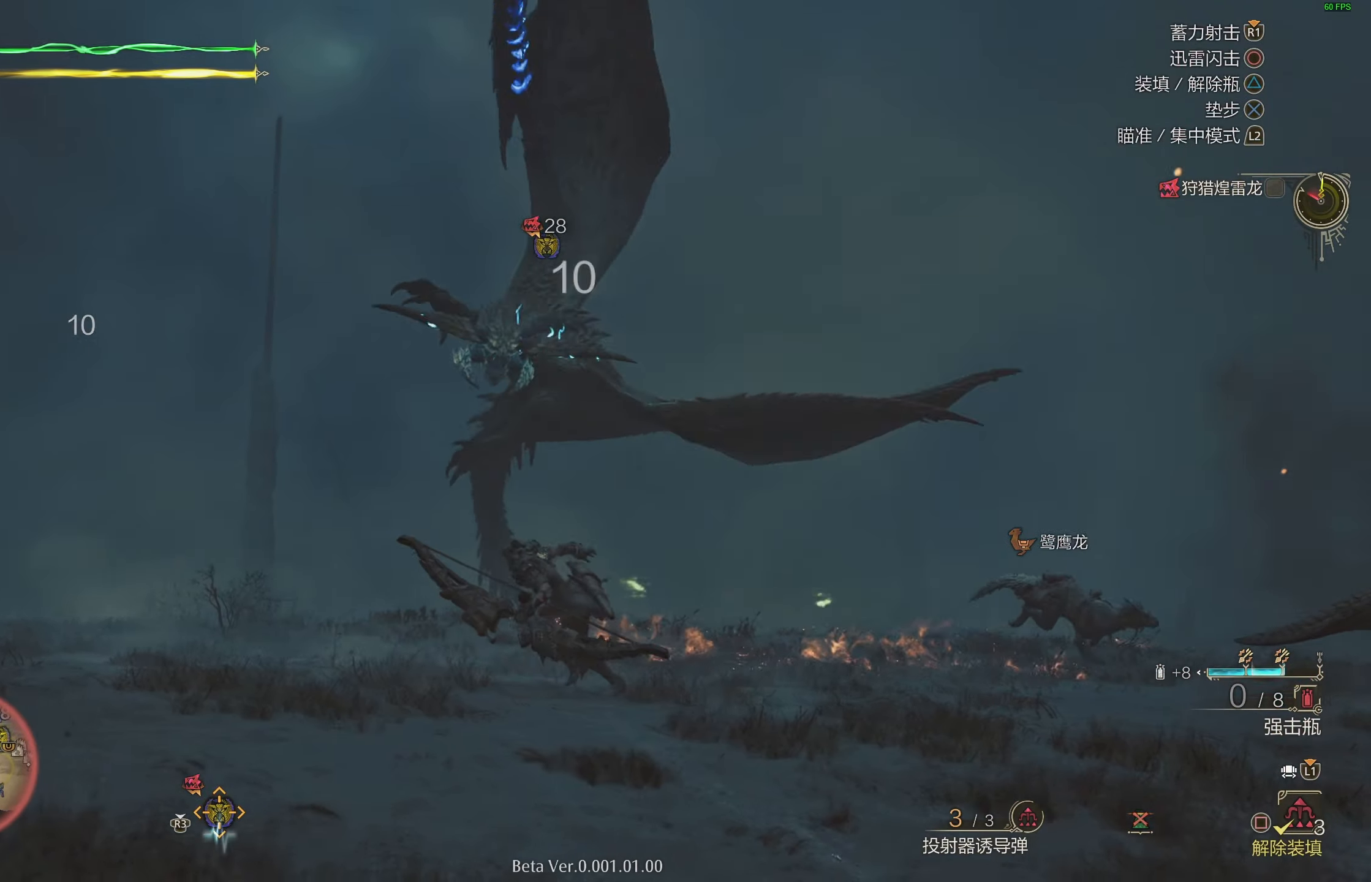
{"buttons": ["L2"], "left_stick": "up-left", "right_stick": "center", "events": [[183, "right_stick", "down-right"], [300, "right_stick", "center"], [350, "L2", "down"], [383, "left_stick", "up-left"]]}
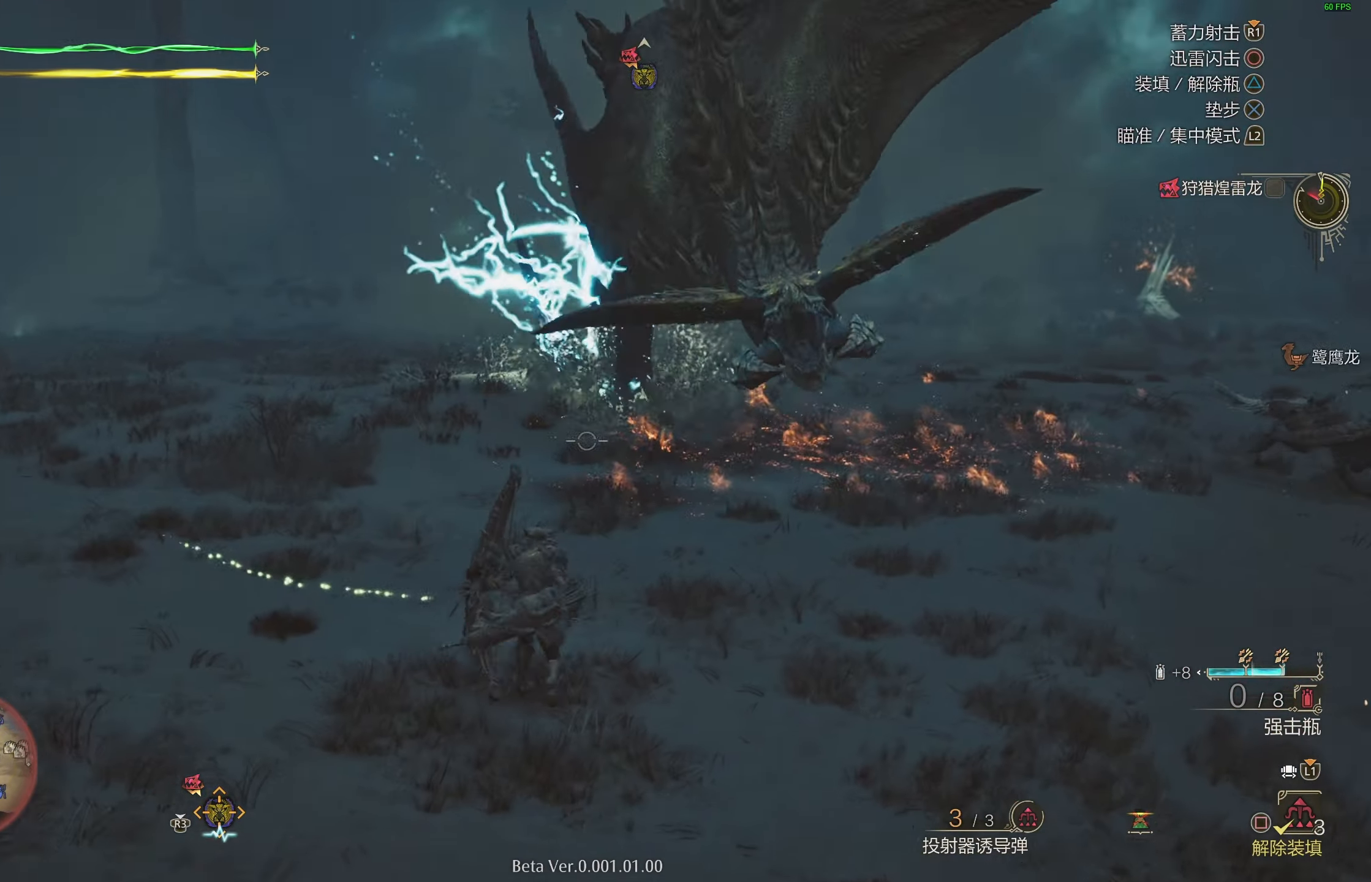
{"buttons": ["L2"], "left_stick": "up-right", "right_stick": "center", "events": [[133, "left_stick", "up-right"], [250, "CROSS", "down"], [433, "CROSS", "up"]]}
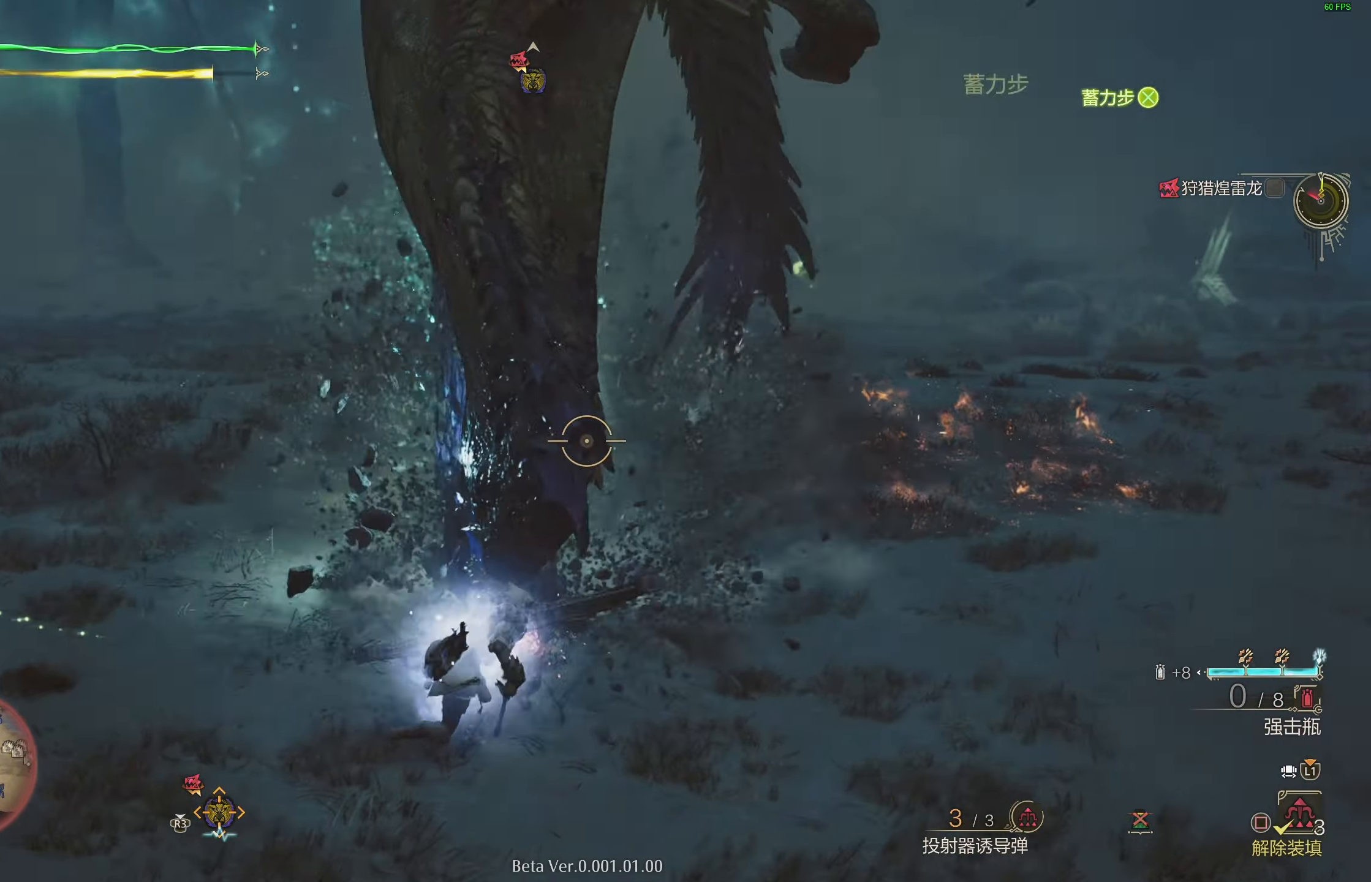
{"buttons": ["L2", "R1"], "left_stick": "left", "right_stick": "left", "events": [[17, "R1", "down"], [117, "right_stick", "left"], [183, "left_stick", "center"], [367, "left_stick", "left"]]}
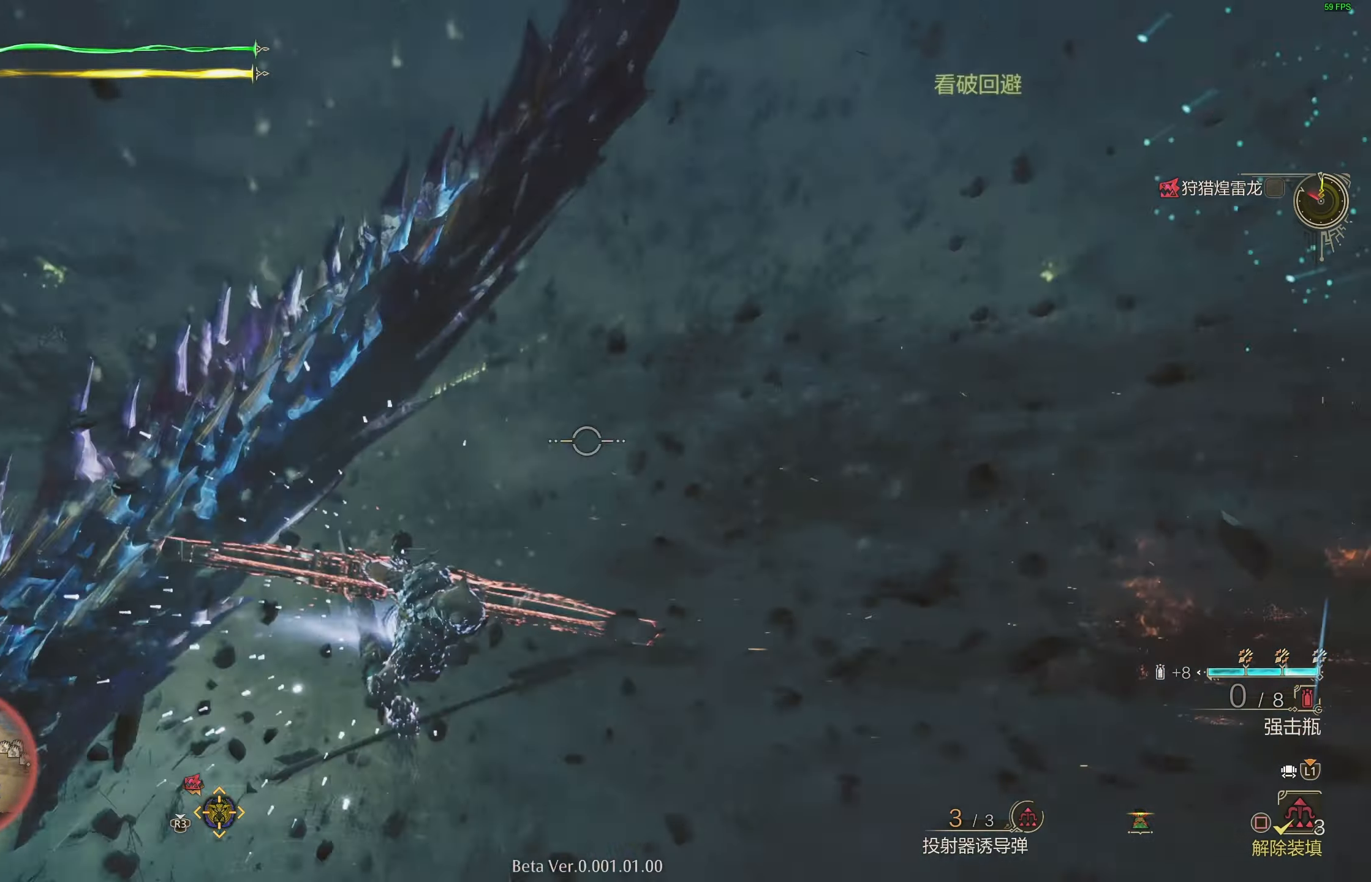
{"buttons": ["L2"], "left_stick": "up", "right_stick": "center", "events": [[83, "left_stick", "up-left"], [233, "left_stick", "up"], [317, "R1", "up"], [333, "right_stick", "center"]]}
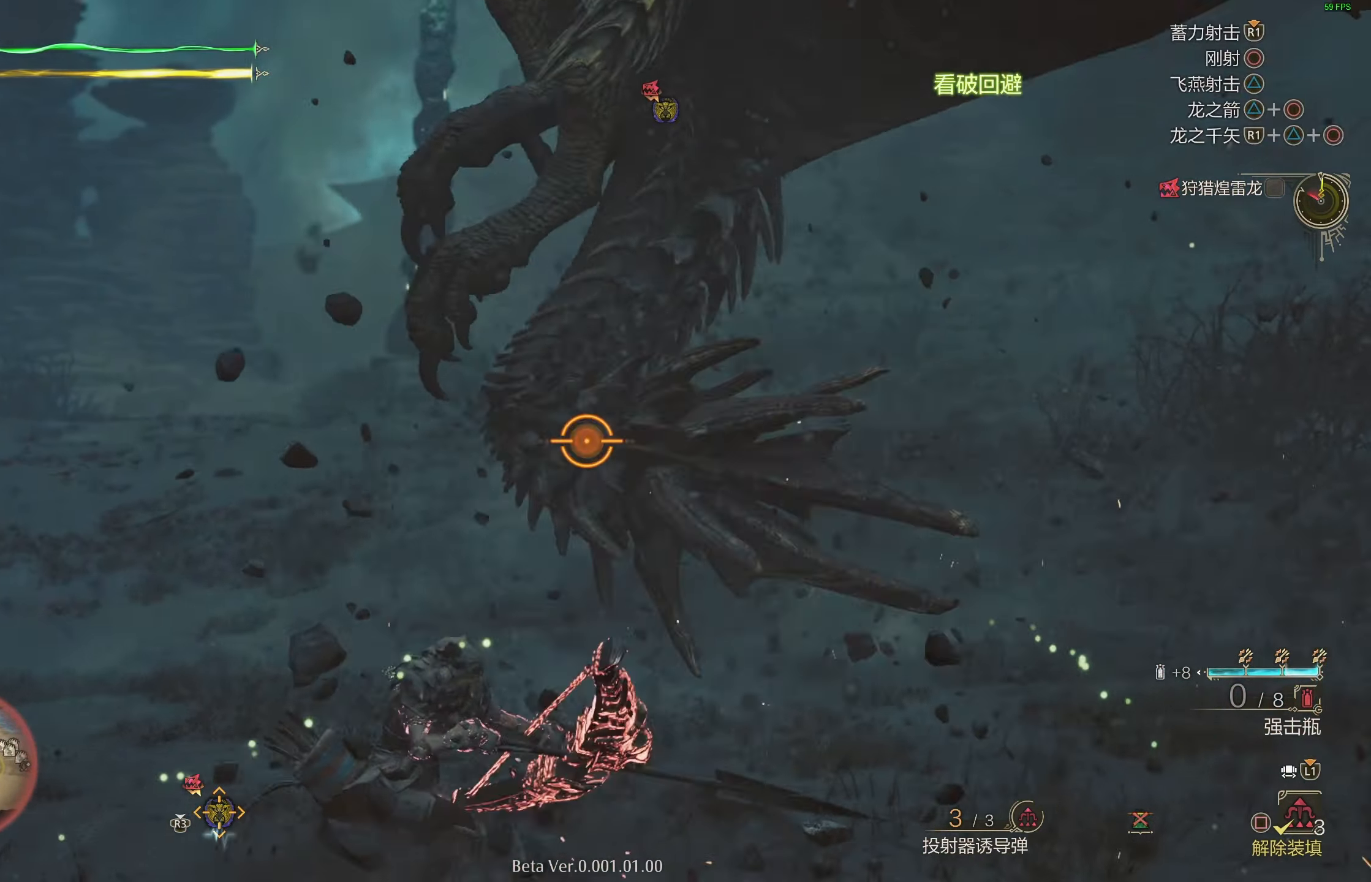
{"buttons": ["L2", "R1"], "left_stick": "up", "right_stick": "center", "events": [[33, "right_stick", "up-left"], [150, "right_stick", "center"], [250, "R1", "down"], [417, "SQUARE", "down"], [500, "SQUARE", "up"]]}
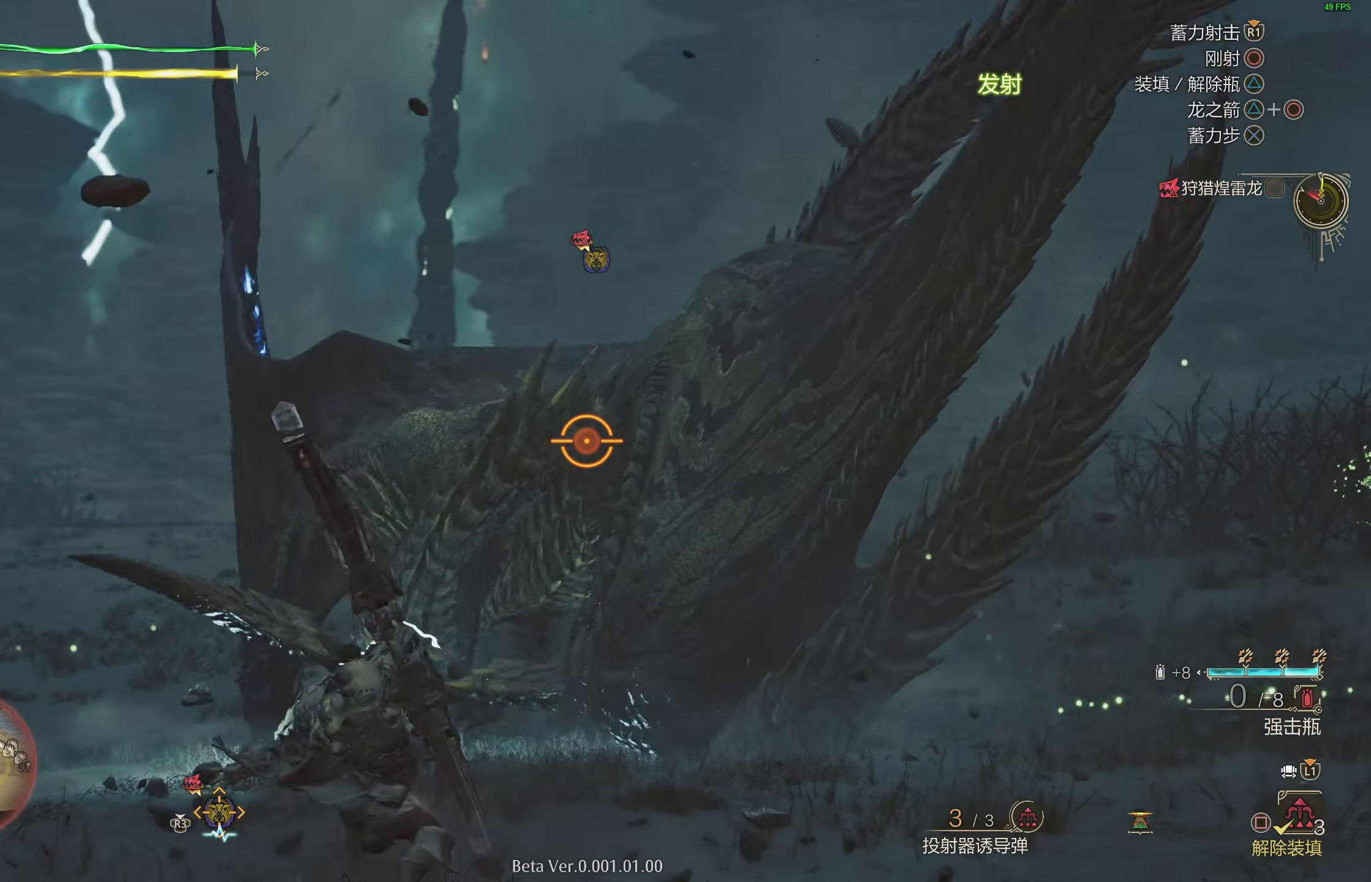
{"buttons": ["L2", "R1"], "left_stick": "up", "right_stick": "center", "events": [[83, "SQUARE", "down"], [167, "SQUARE", "up"], [250, "SQUARE", "down"], [317, "SQUARE", "up"], [400, "SQUARE", "down"], [450, "SQUARE", "up"]]}
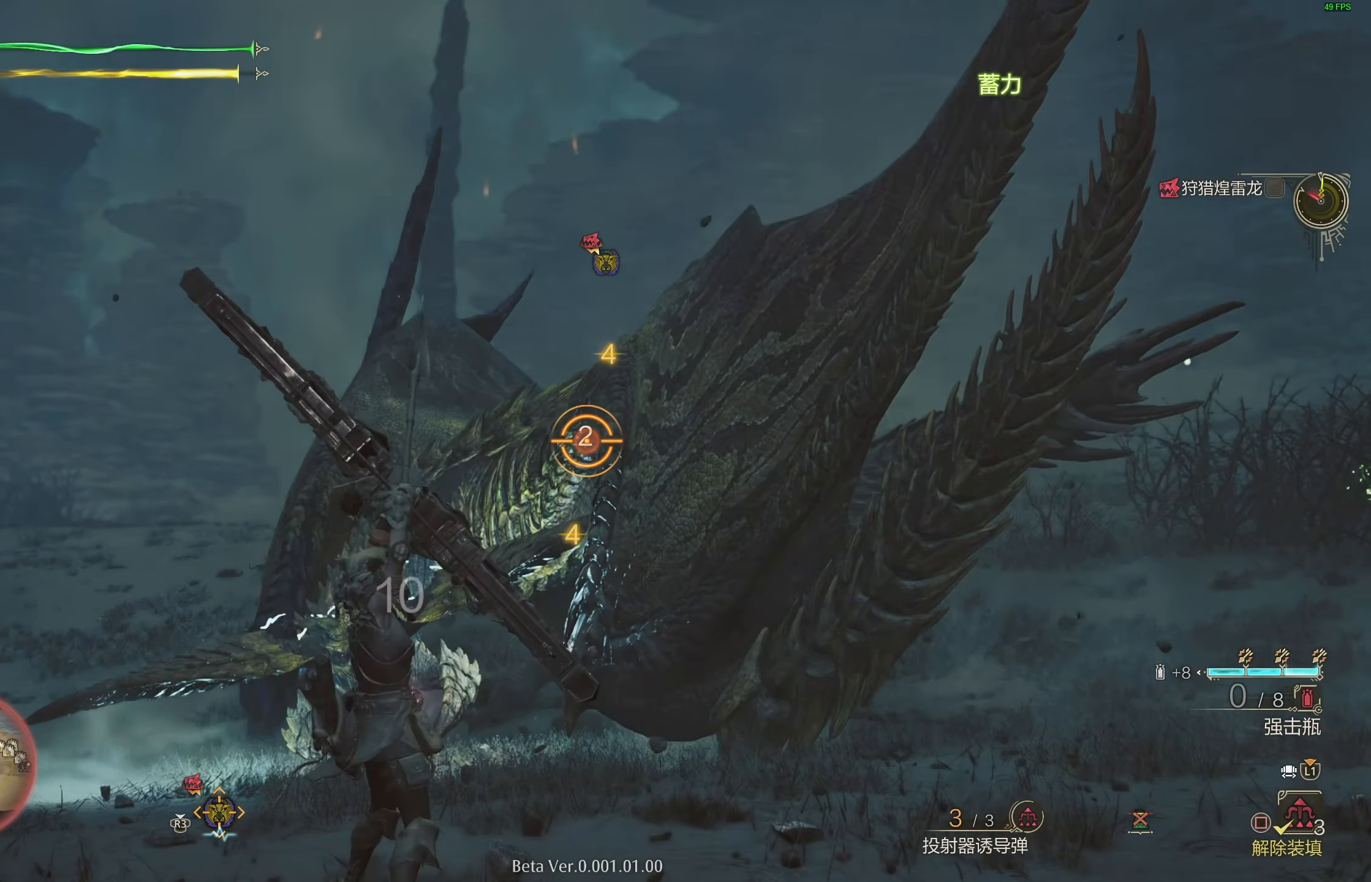
{"buttons": ["SQUARE", "L2", "R1"], "left_stick": "up", "right_stick": "center", "events": [[33, "SQUARE", "down"], [117, "SQUARE", "up"], [183, "SQUARE", "down"], [267, "SQUARE", "up"], [317, "SQUARE", "down"], [383, "SQUARE", "up"], [467, "SQUARE", "down"]]}
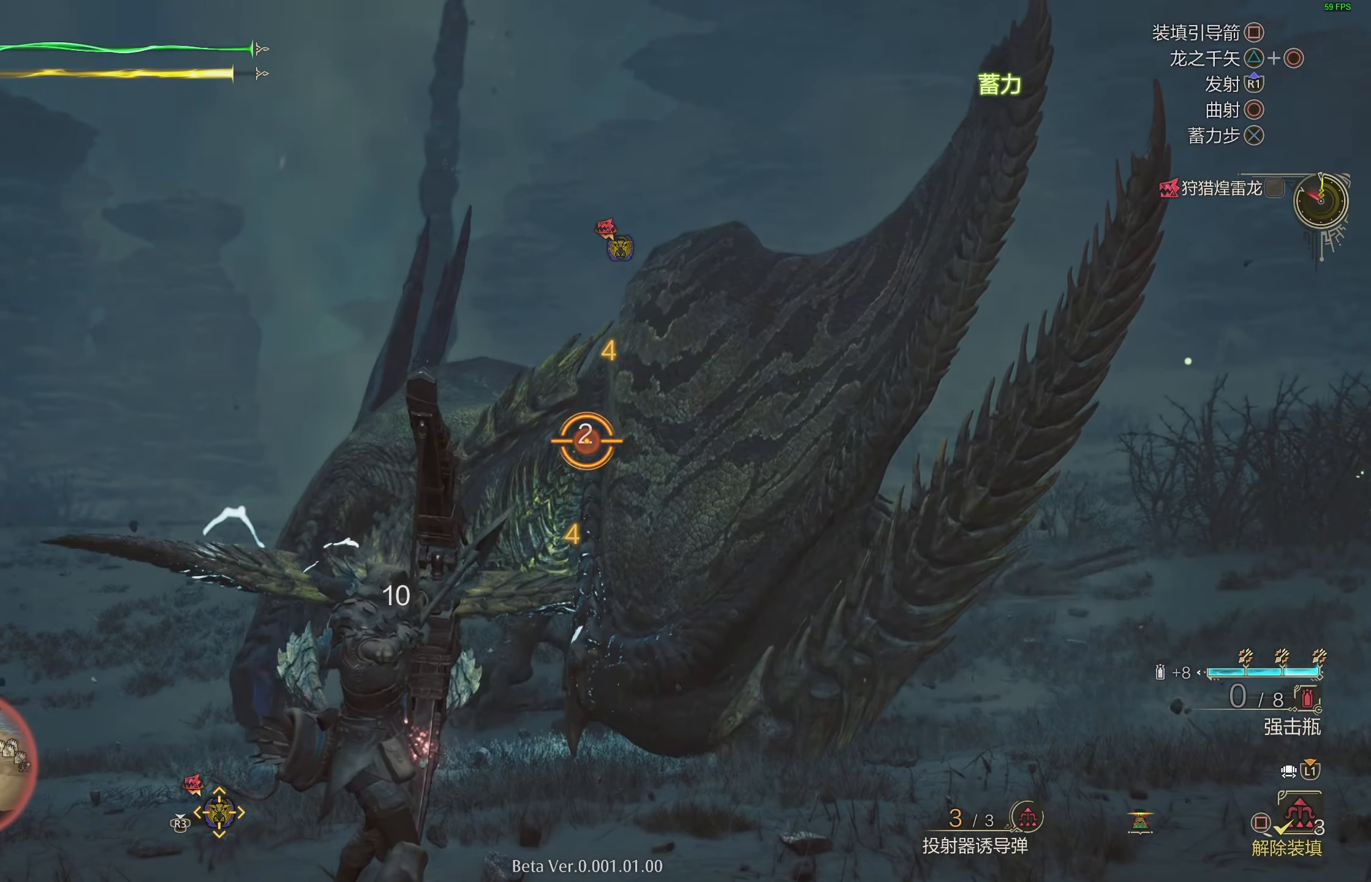
{"buttons": ["L2", "R1"], "left_stick": "up", "right_stick": "down-left", "events": [[33, "SQUARE", "up"], [100, "SQUARE", "down"], [183, "SQUARE", "up"], [350, "right_stick", "down-left"]]}
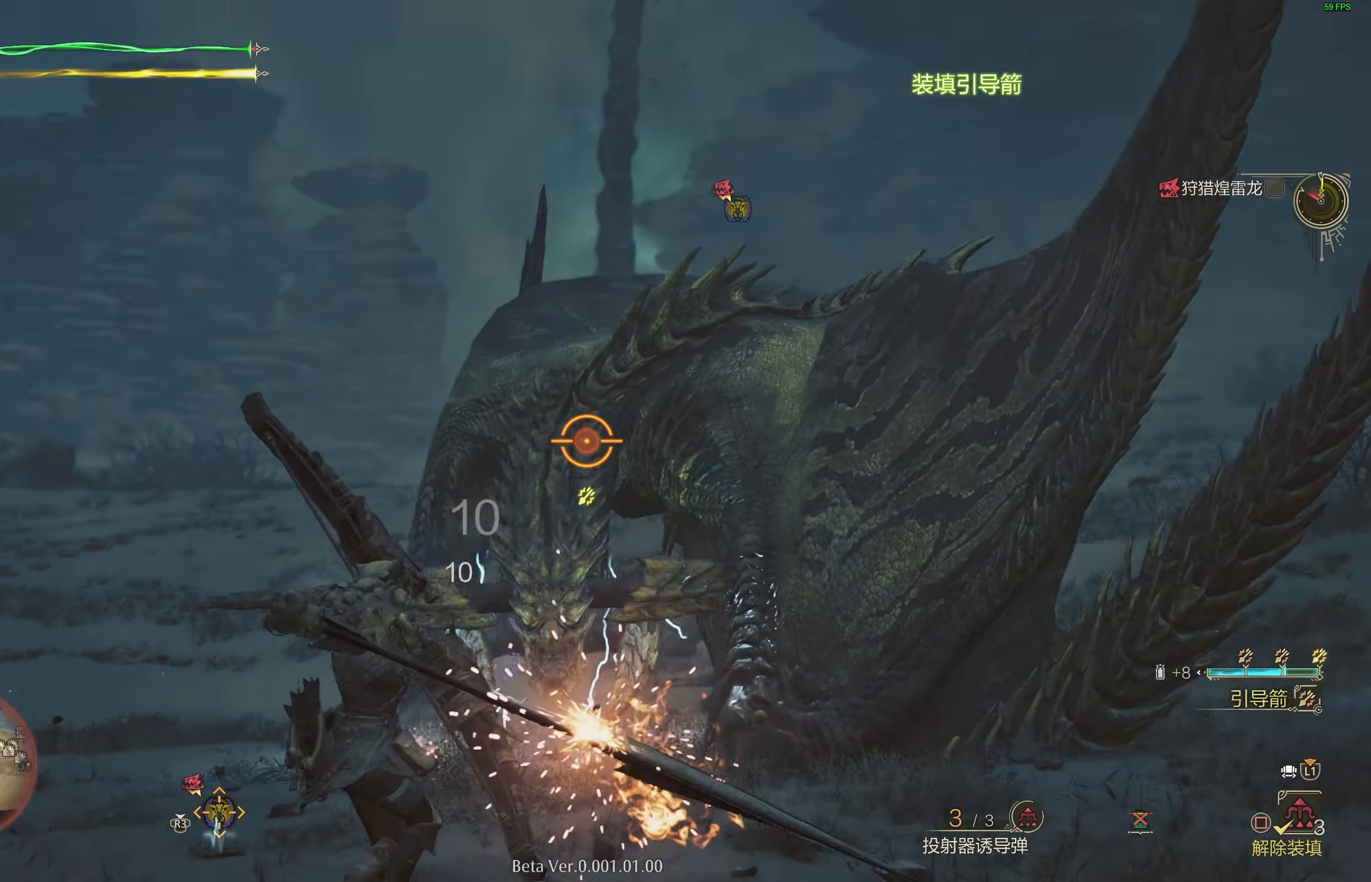
{"buttons": ["L2"], "left_stick": "up", "right_stick": "down-right", "events": [[17, "right_stick", "center"], [217, "right_stick", "down"], [350, "right_stick", "center"], [383, "R1", "up"], [450, "right_stick", "down-right"]]}
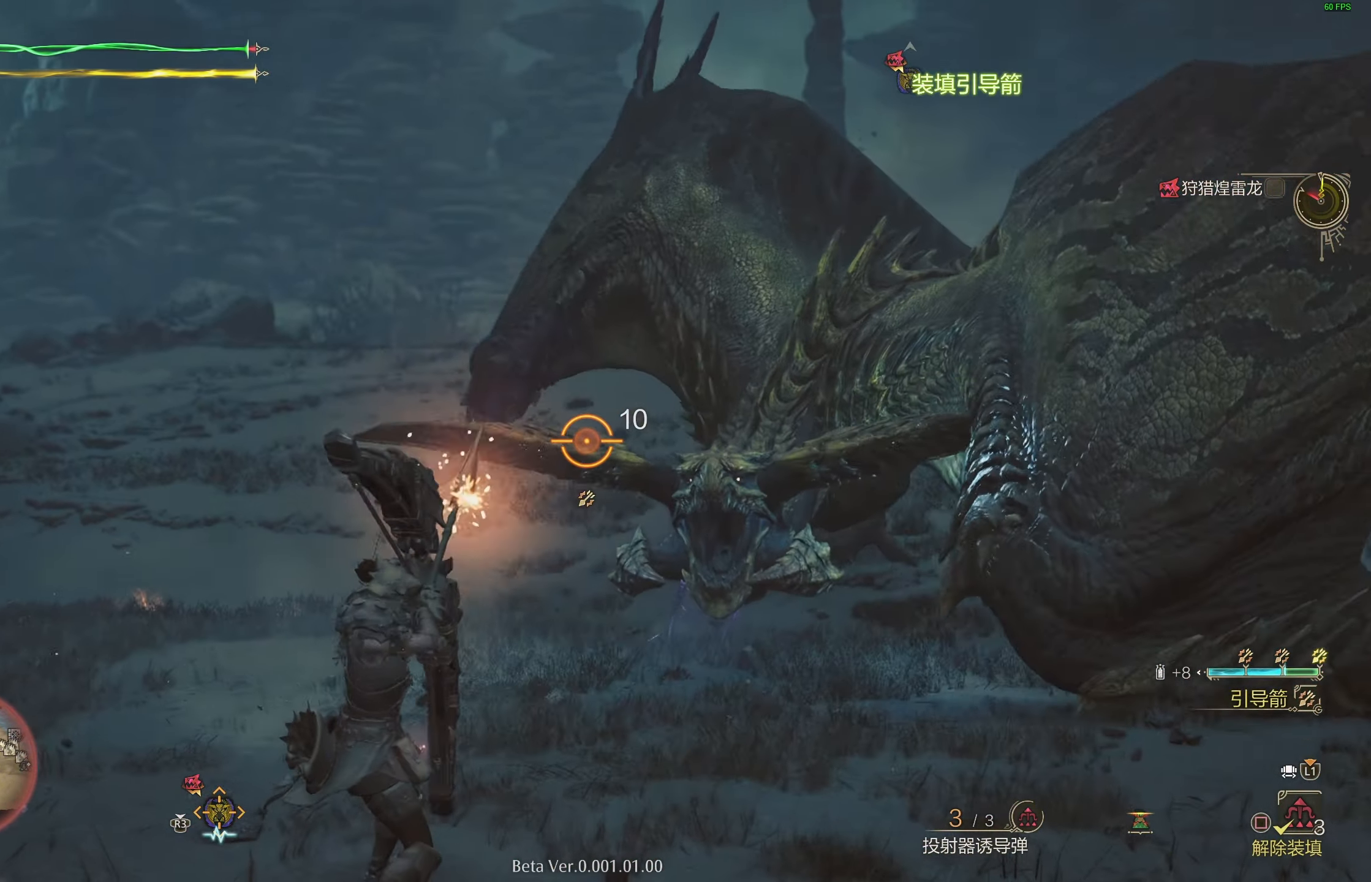
{"buttons": ["L2"], "left_stick": "left", "right_stick": "center", "events": [[83, "right_stick", "center"], [350, "left_stick", "up-left"], [500, "left_stick", "left"]]}
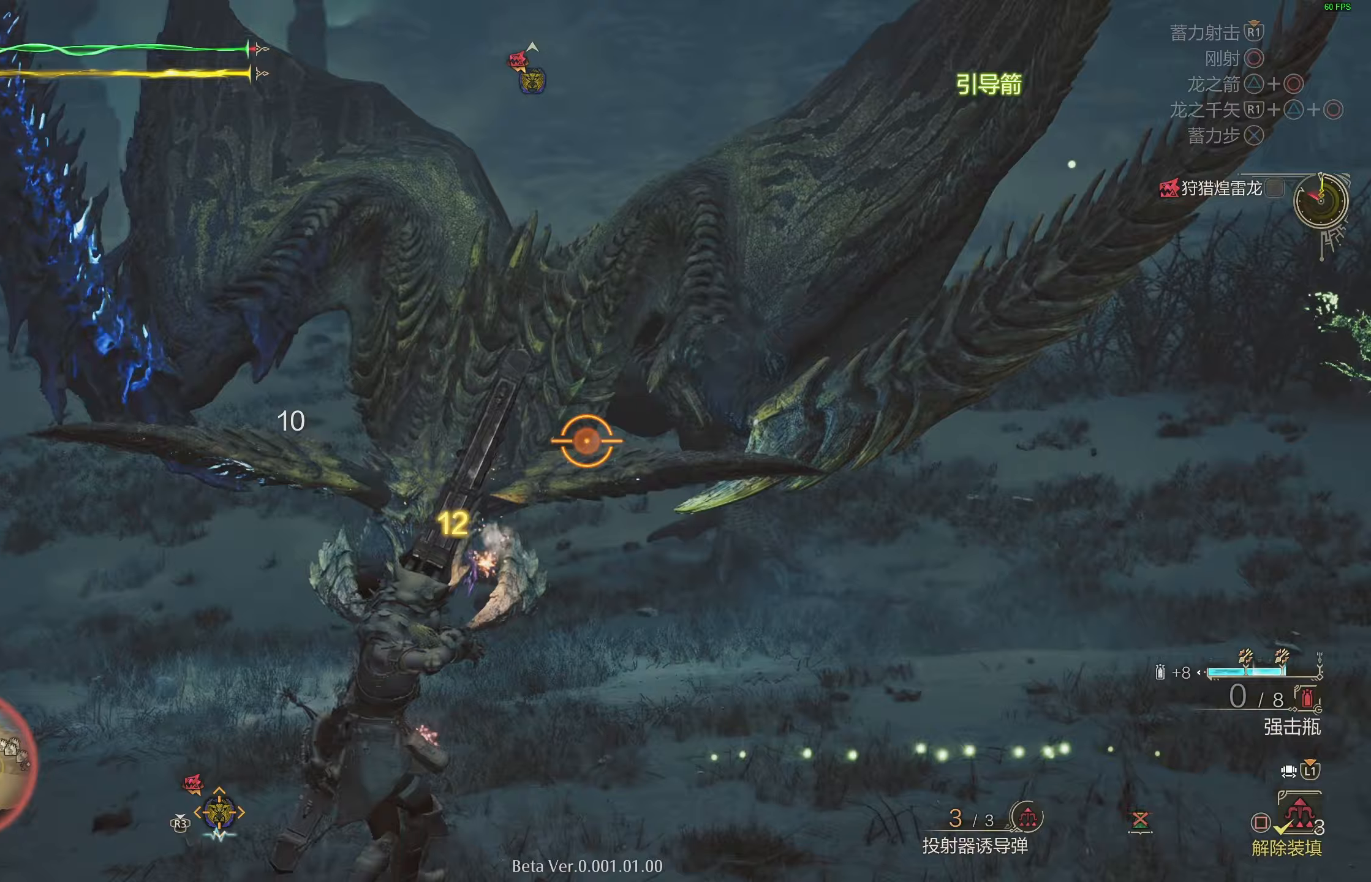
{"buttons": ["L2"], "left_stick": "left", "right_stick": "center", "events": [[200, "CROSS", "down"], [300, "CROSS", "up"], [350, "CROSS", "down"], [467, "CROSS", "up"]]}
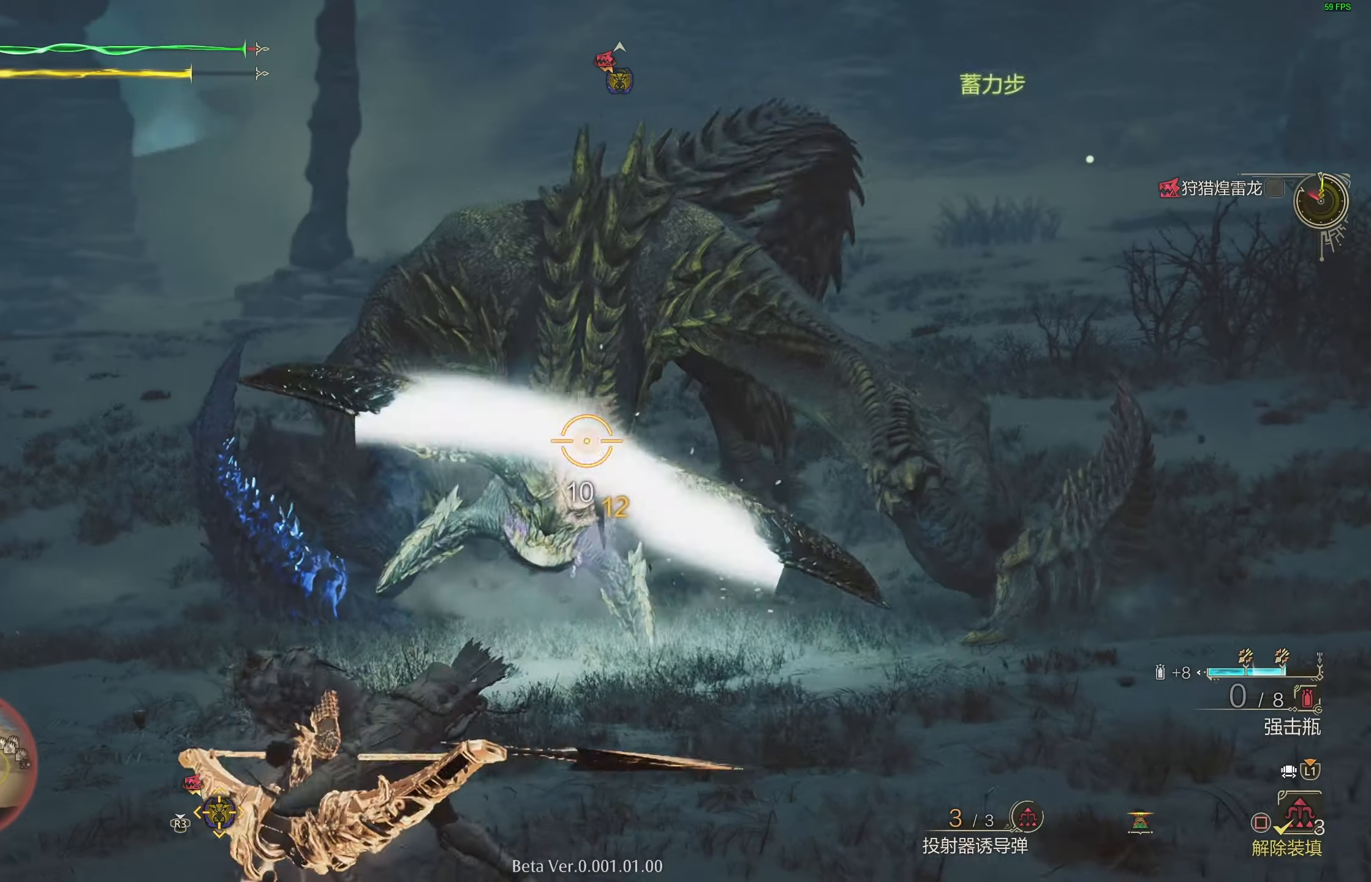
{"buttons": ["L2"], "left_stick": "left", "right_stick": "center", "events": [[67, "R1", "down"], [83, "left_stick", "center"], [117, "right_stick", "right"], [250, "left_stick", "left"], [267, "R1", "up"], [267, "right_stick", "center"]]}
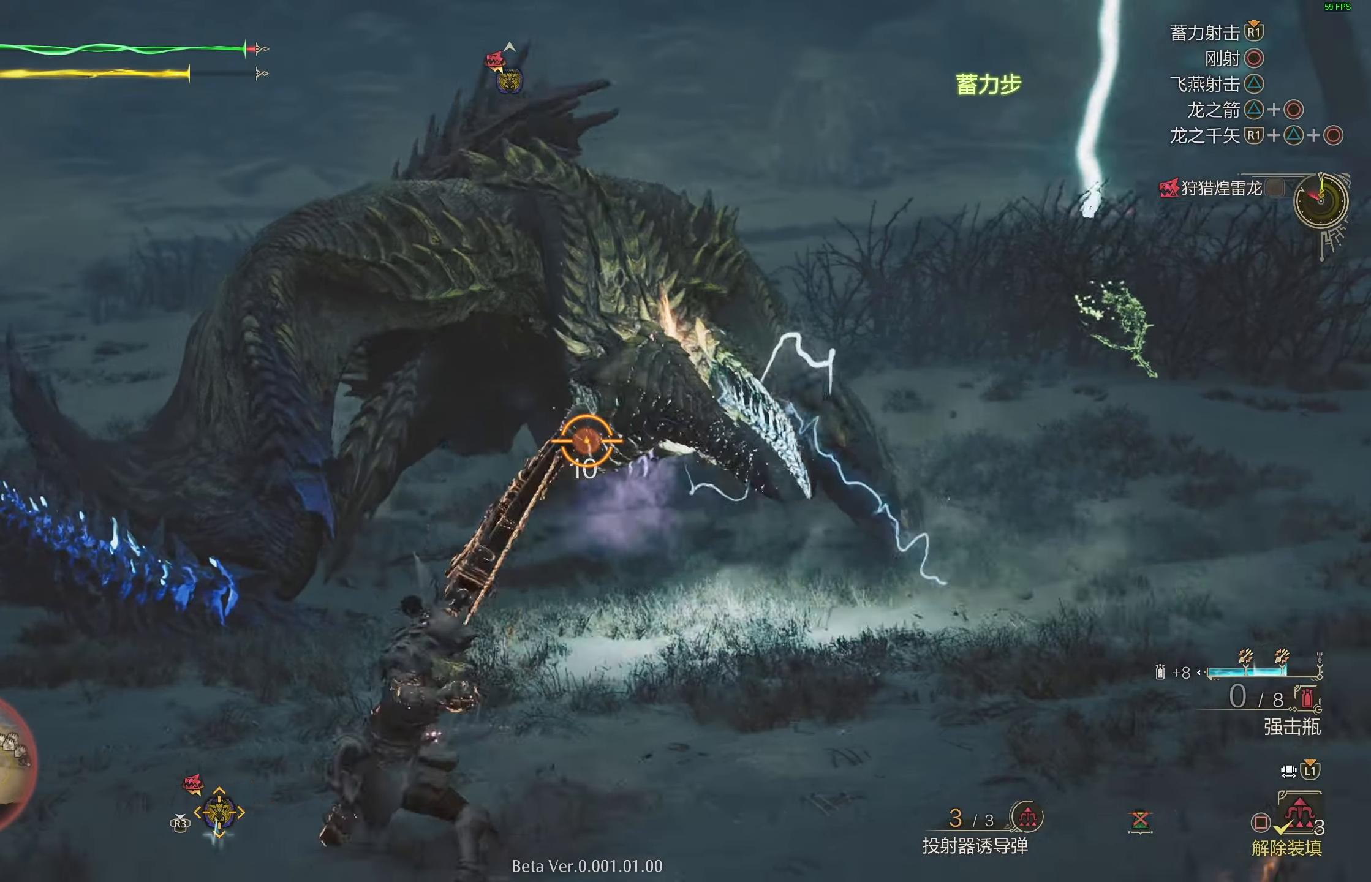
{"buttons": ["TRIANGLE", "L2"], "left_stick": "down-left", "right_stick": "center", "events": [[17, "right_stick", "right"], [150, "right_stick", "center"], [333, "TRIANGLE", "down"], [367, "left_stick", "down-left"], [433, "TRIANGLE", "up"], [500, "TRIANGLE", "down"]]}
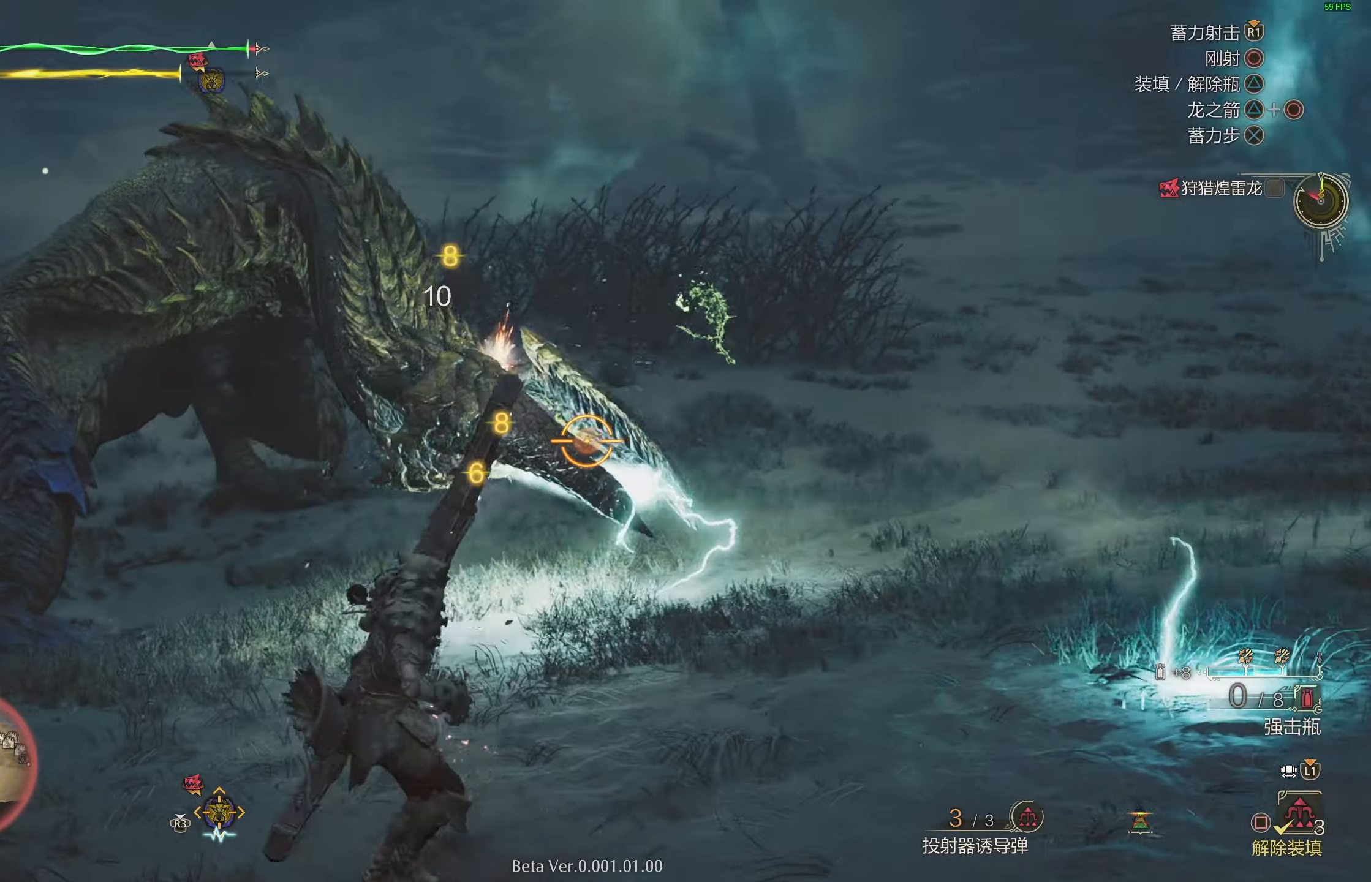
{"buttons": ["L2"], "left_stick": "down-left", "right_stick": "left", "events": [[100, "TRIANGLE", "up"], [150, "TRIANGLE", "down"], [267, "TRIANGLE", "up"], [433, "right_stick", "left"]]}